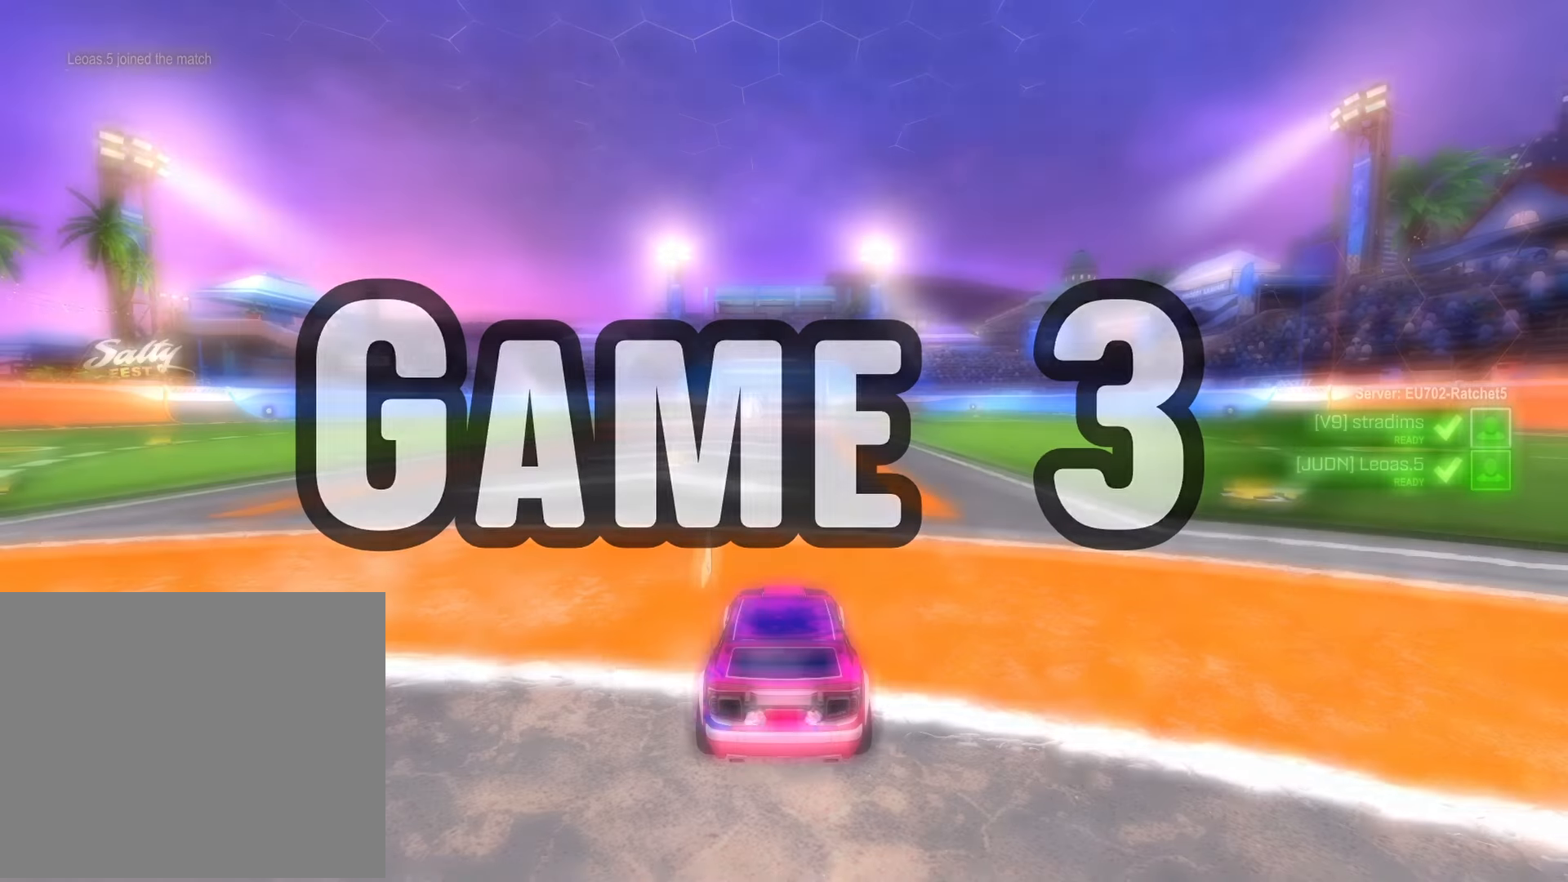
Gameplay with a controller (PlayStation layout); each line is a JSON object with the inputs held at the frame after it. "events" lists button and stick changes between this image and that frame as [ms after this image, input, new state], when the widget could be followed in between.
{"buttons": [], "left_stick": "center", "right_stick": "center", "events": []}
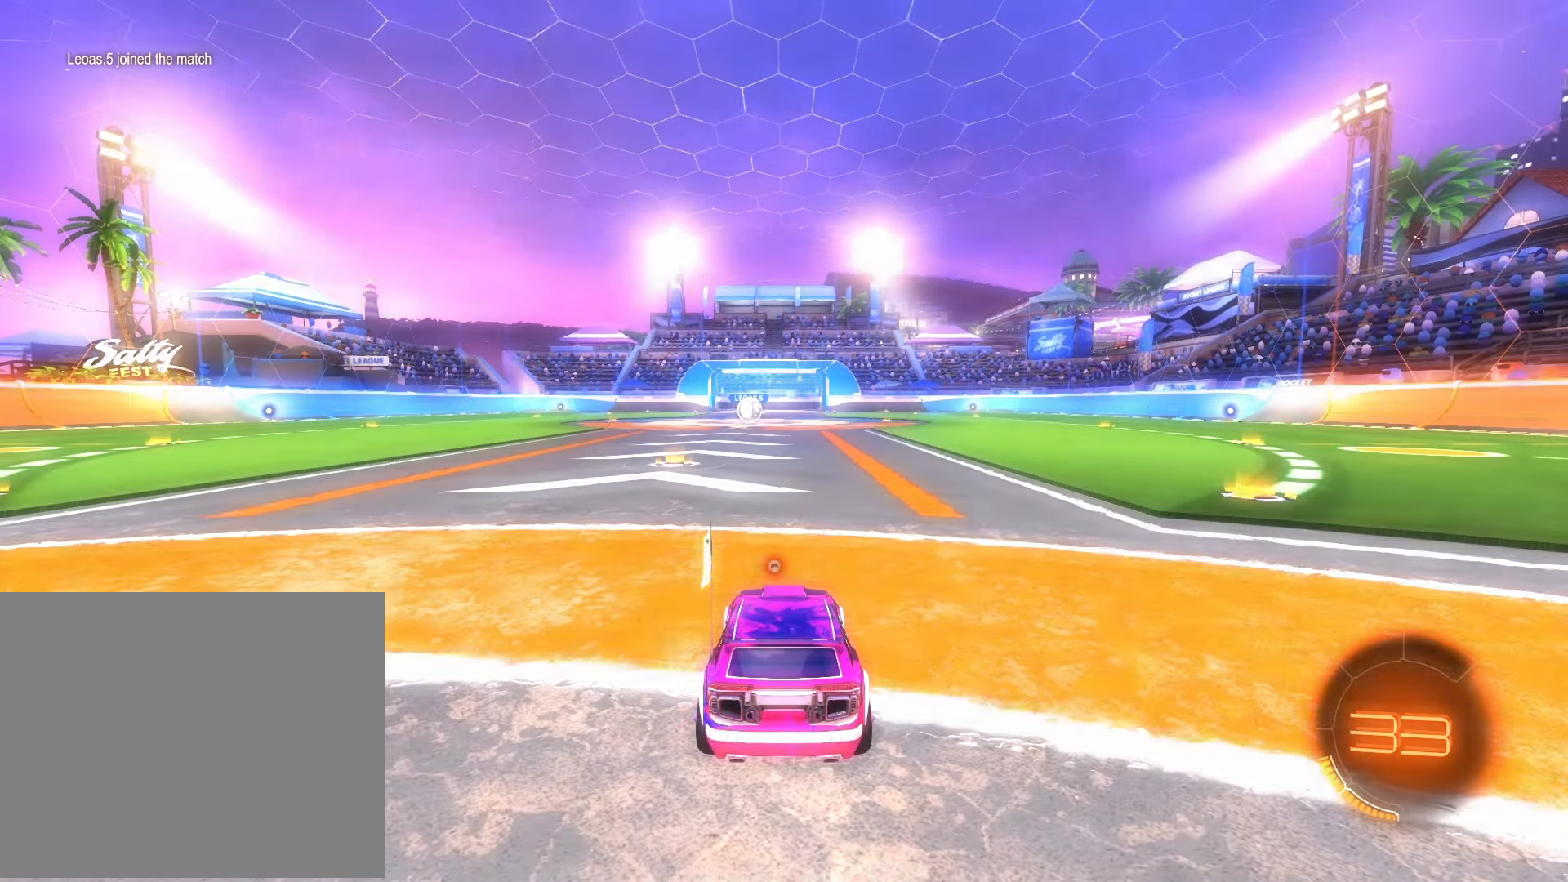
{"buttons": [], "left_stick": "center", "right_stick": "center", "events": []}
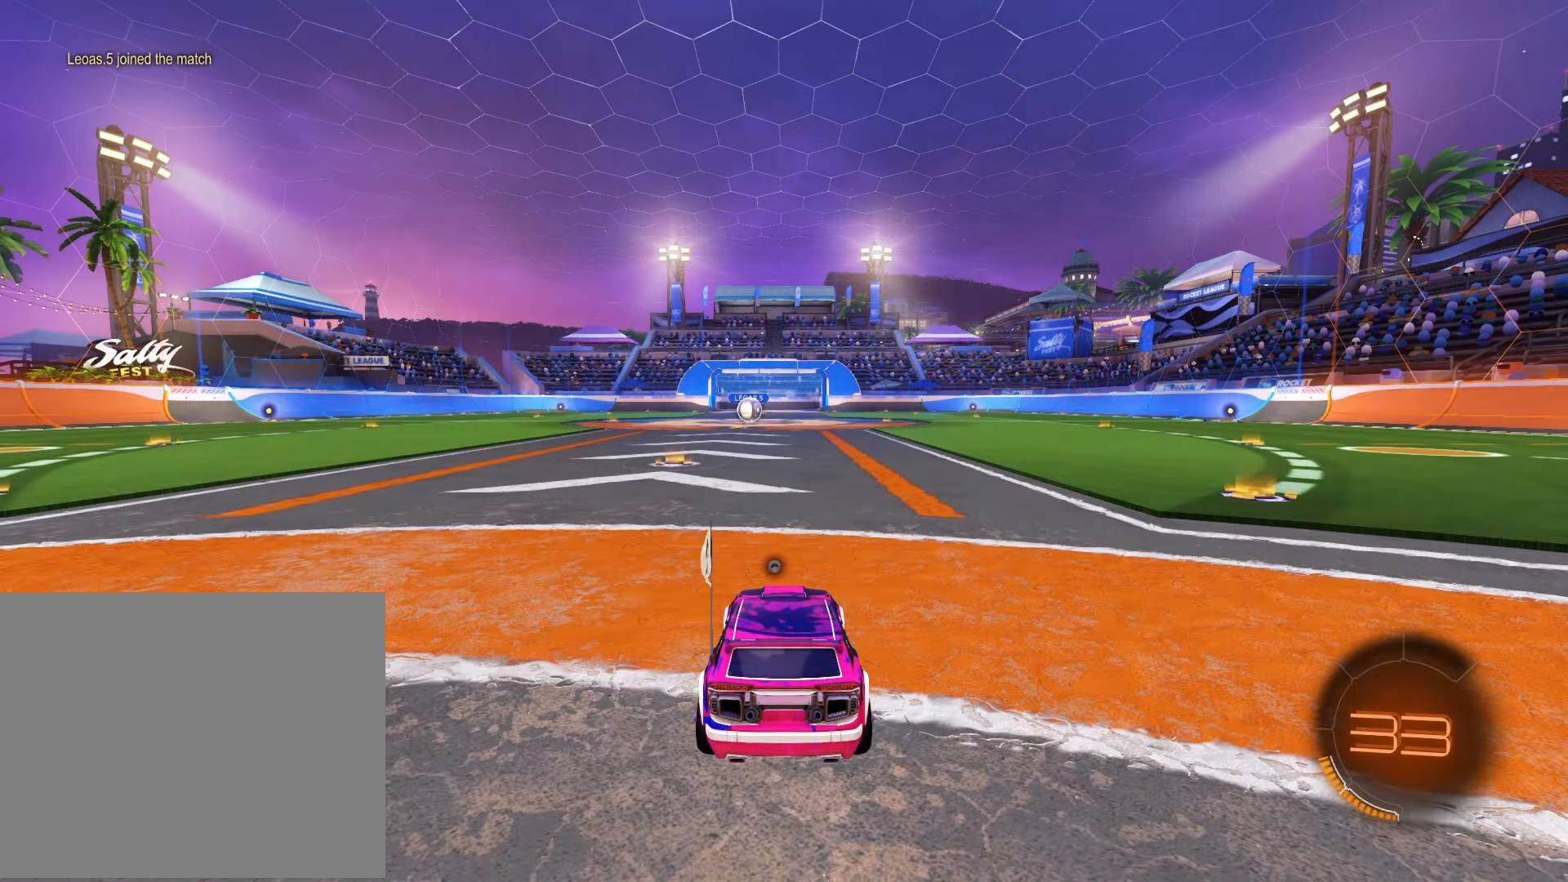
{"buttons": [], "left_stick": "center", "right_stick": "center", "events": []}
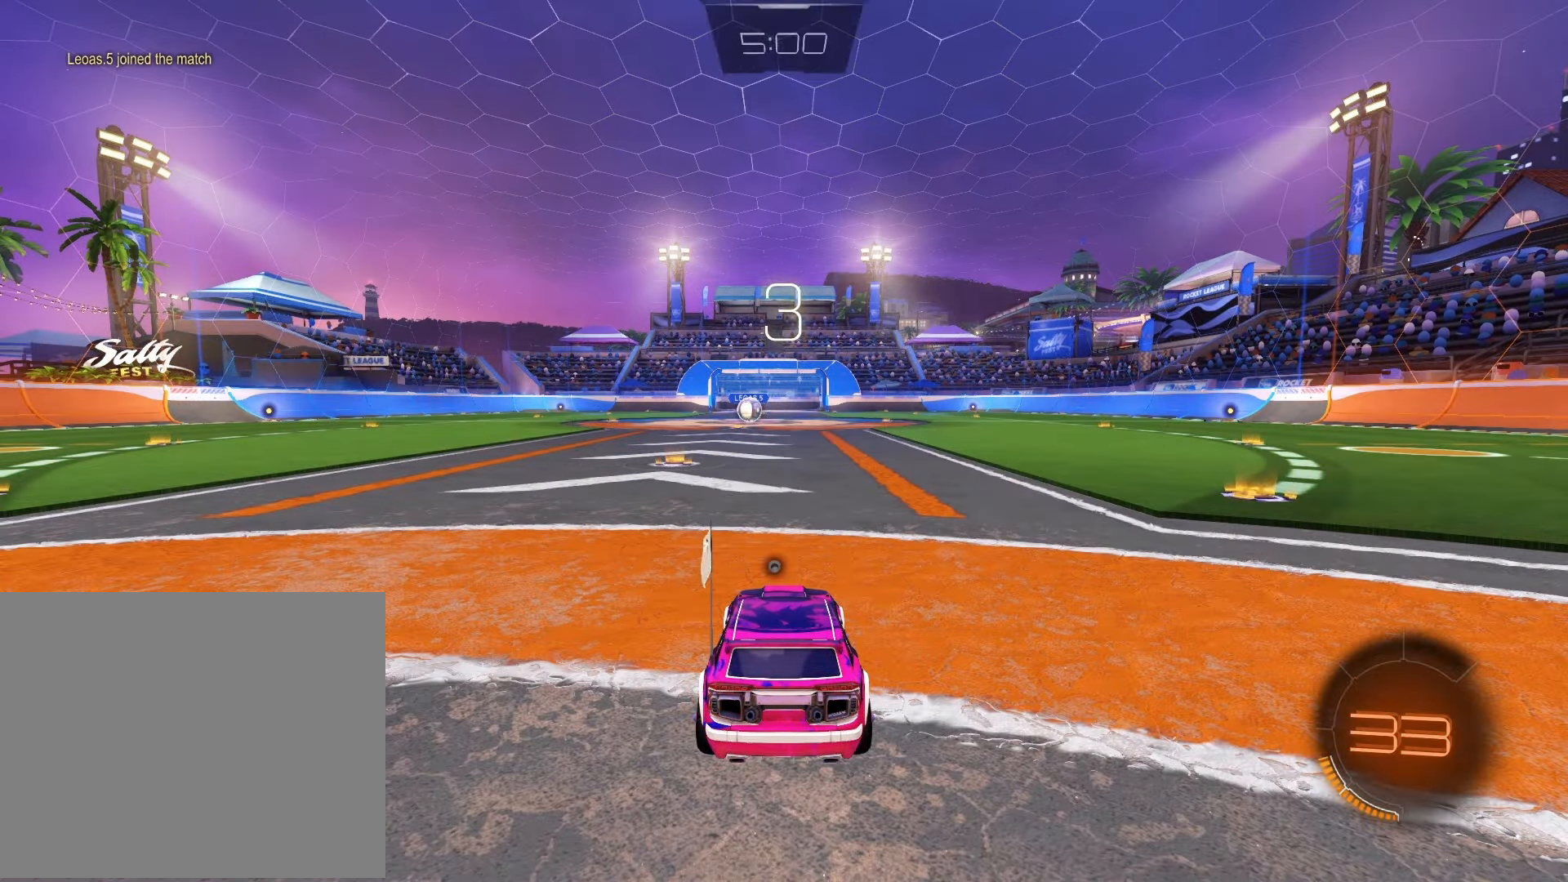
{"buttons": [], "left_stick": "center", "right_stick": "center", "events": []}
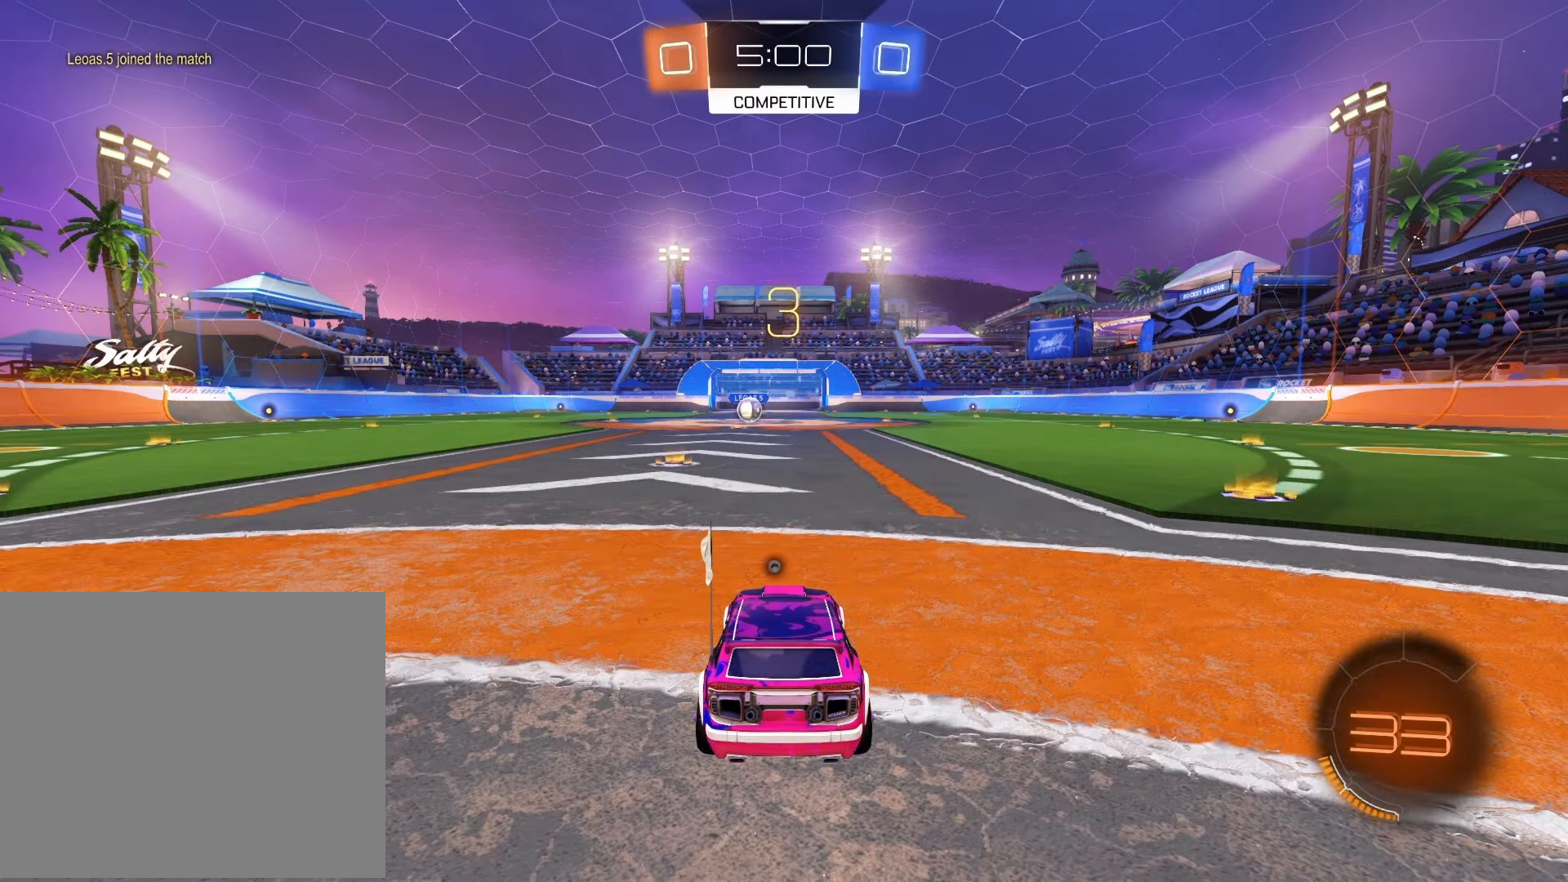
{"buttons": [], "left_stick": "center", "right_stick": "left", "events": [[17, "TRIANGLE", "down"], [150, "TRIANGLE", "up"], [400, "right_stick", "left"]]}
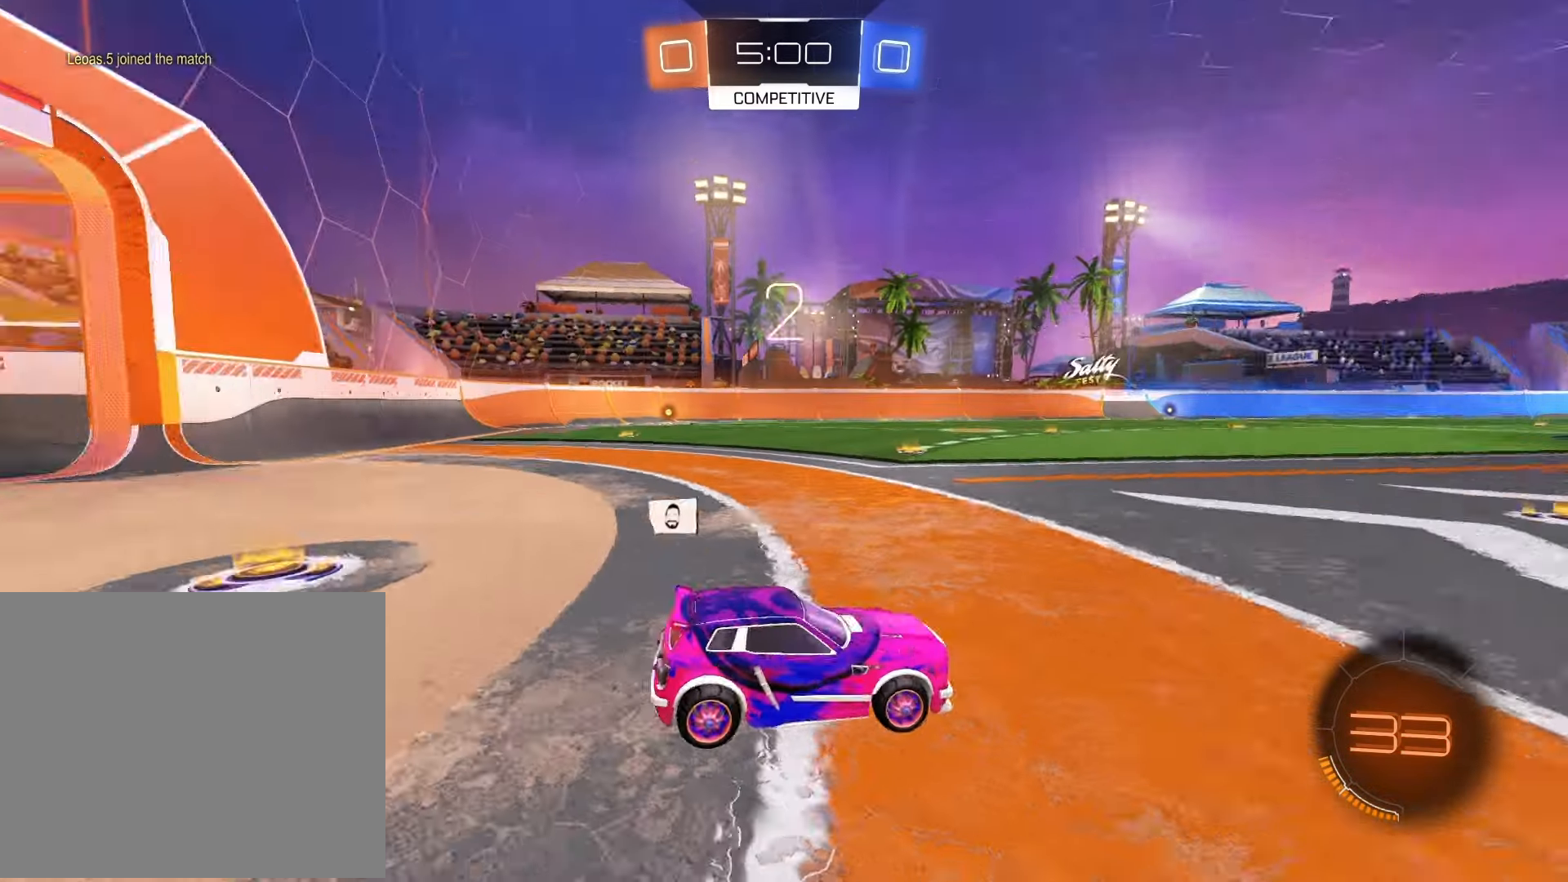
{"buttons": [], "left_stick": "center", "right_stick": "center", "events": [[117, "right_stick", "center"]]}
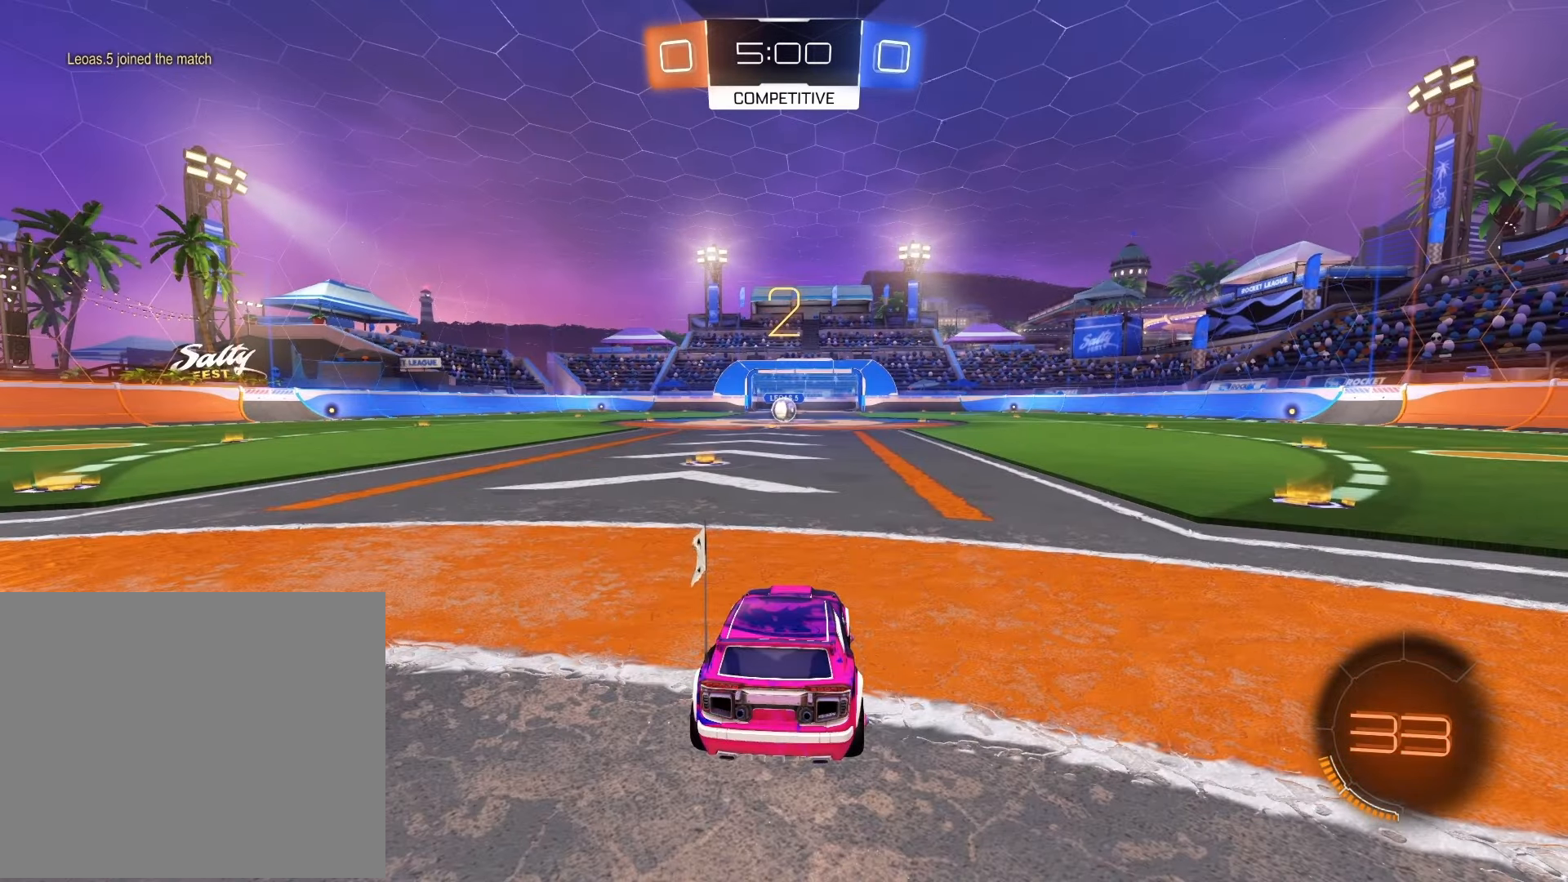
{"buttons": [], "left_stick": "center", "right_stick": "center", "events": []}
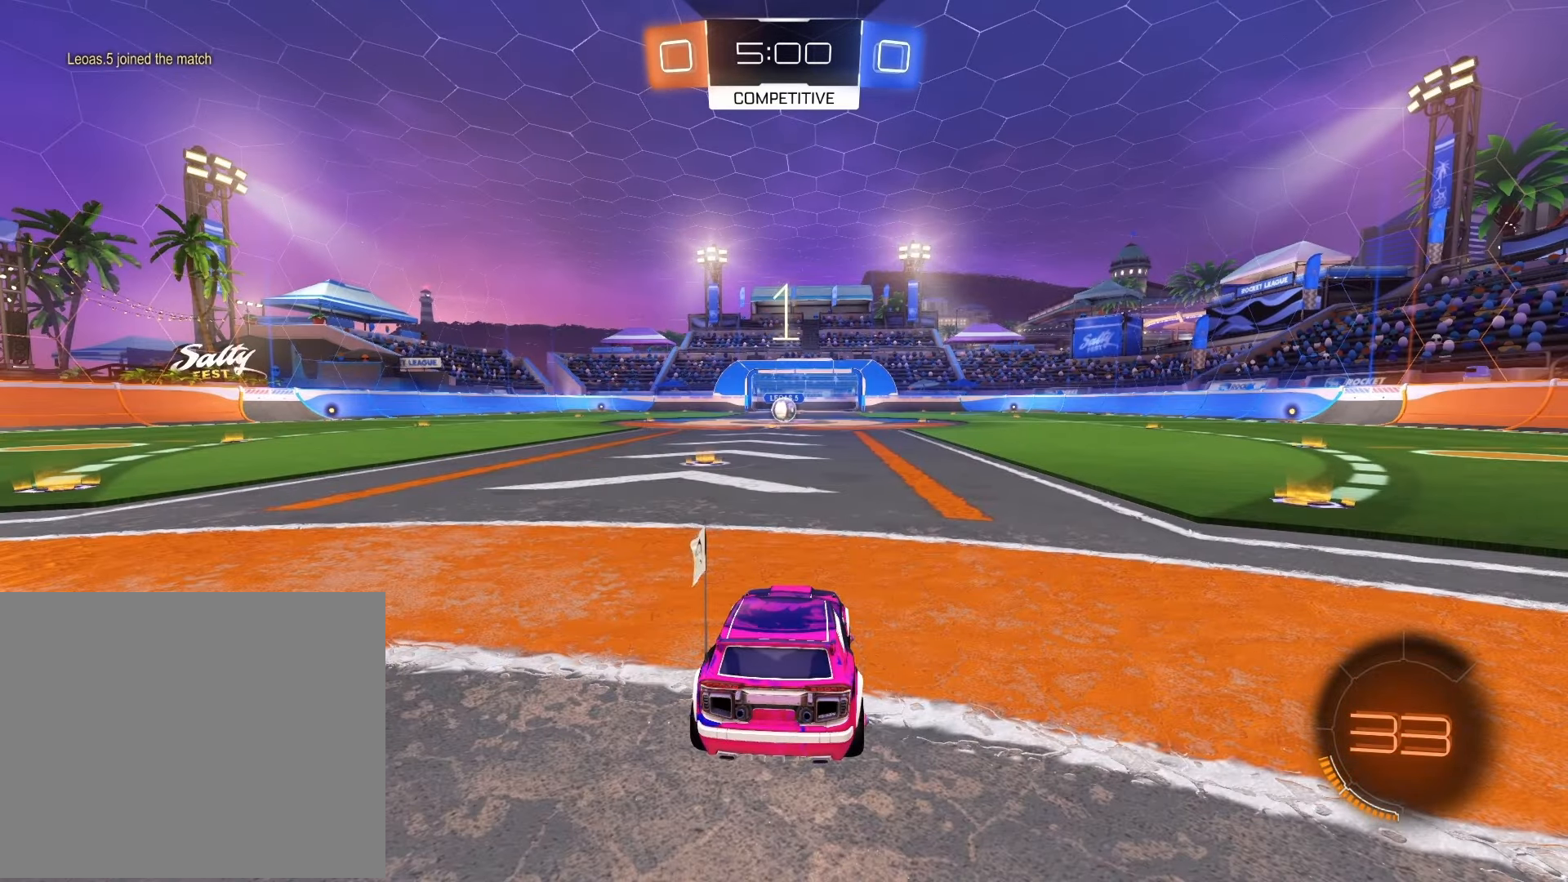
{"buttons": ["R1", "R2"], "left_stick": "center", "right_stick": "center", "events": [[333, "R2", "down"], [417, "R1", "down"]]}
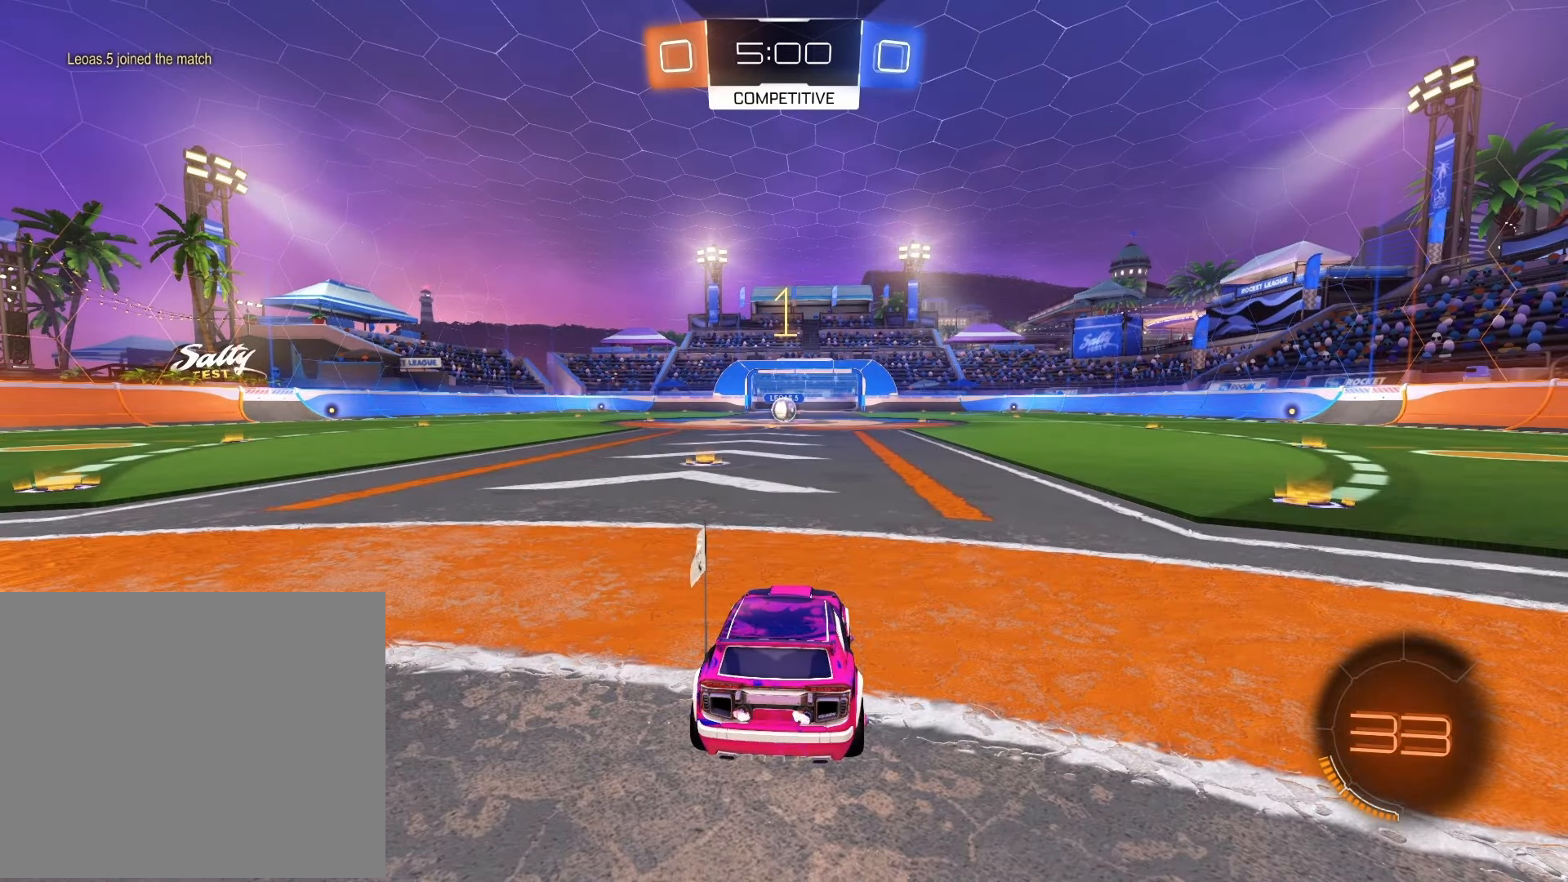
{"buttons": ["R1", "R2"], "left_stick": "center", "right_stick": "center", "events": [[350, "left_stick", "left"], [450, "left_stick", "center"]]}
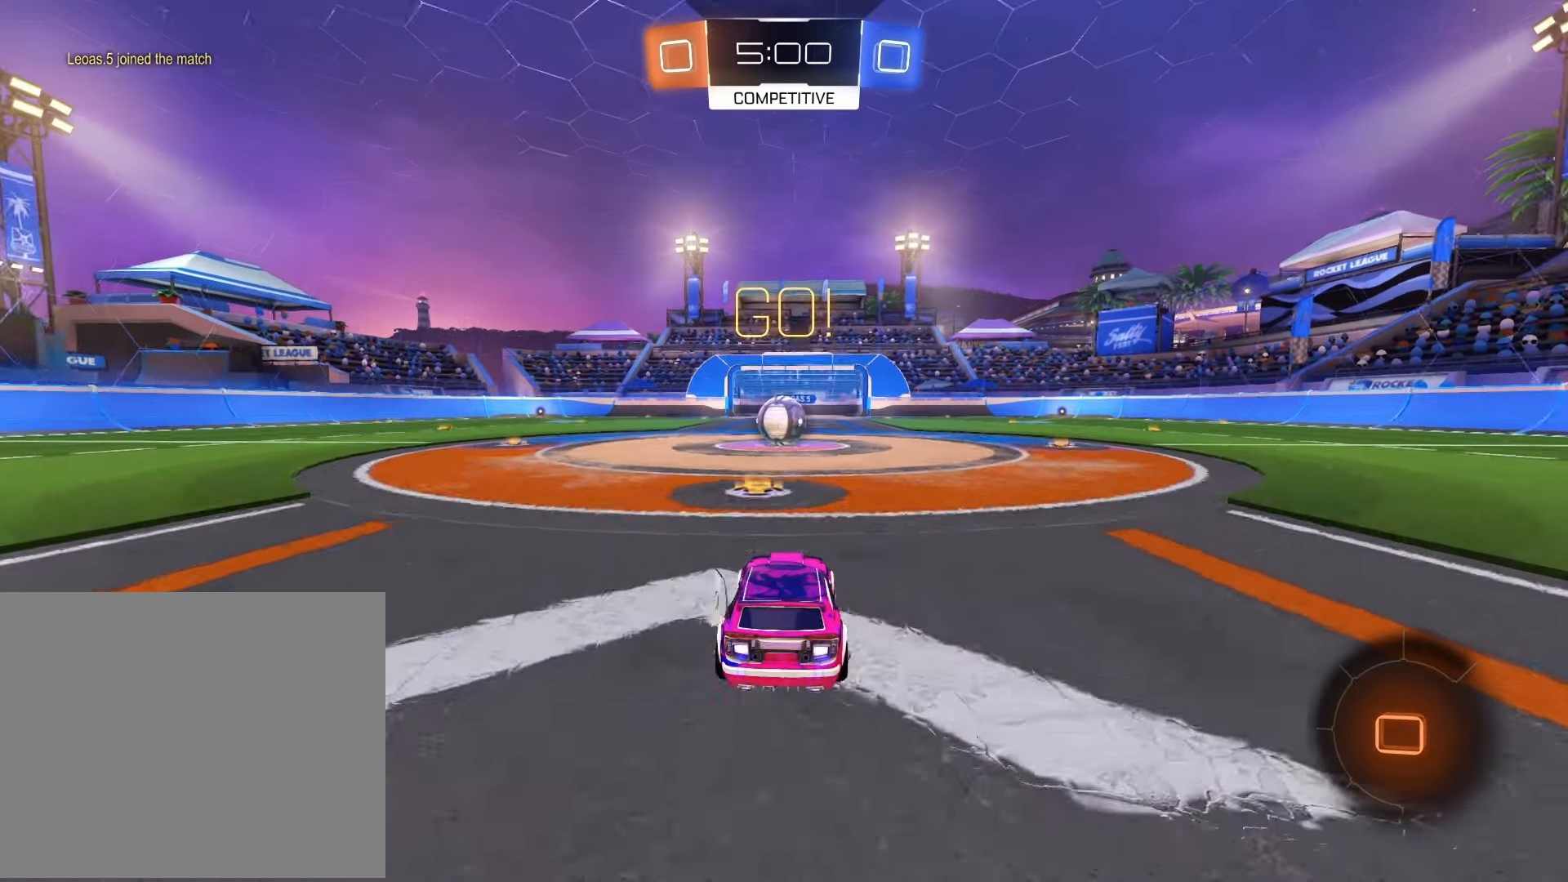
{"buttons": ["CROSS", "R1", "R2"], "left_stick": "up-right", "right_stick": "center", "events": [[67, "left_stick", "left"], [183, "left_stick", "center"], [217, "CROSS", "down"], [333, "CROSS", "up"], [433, "left_stick", "up-right"], [483, "CROSS", "down"]]}
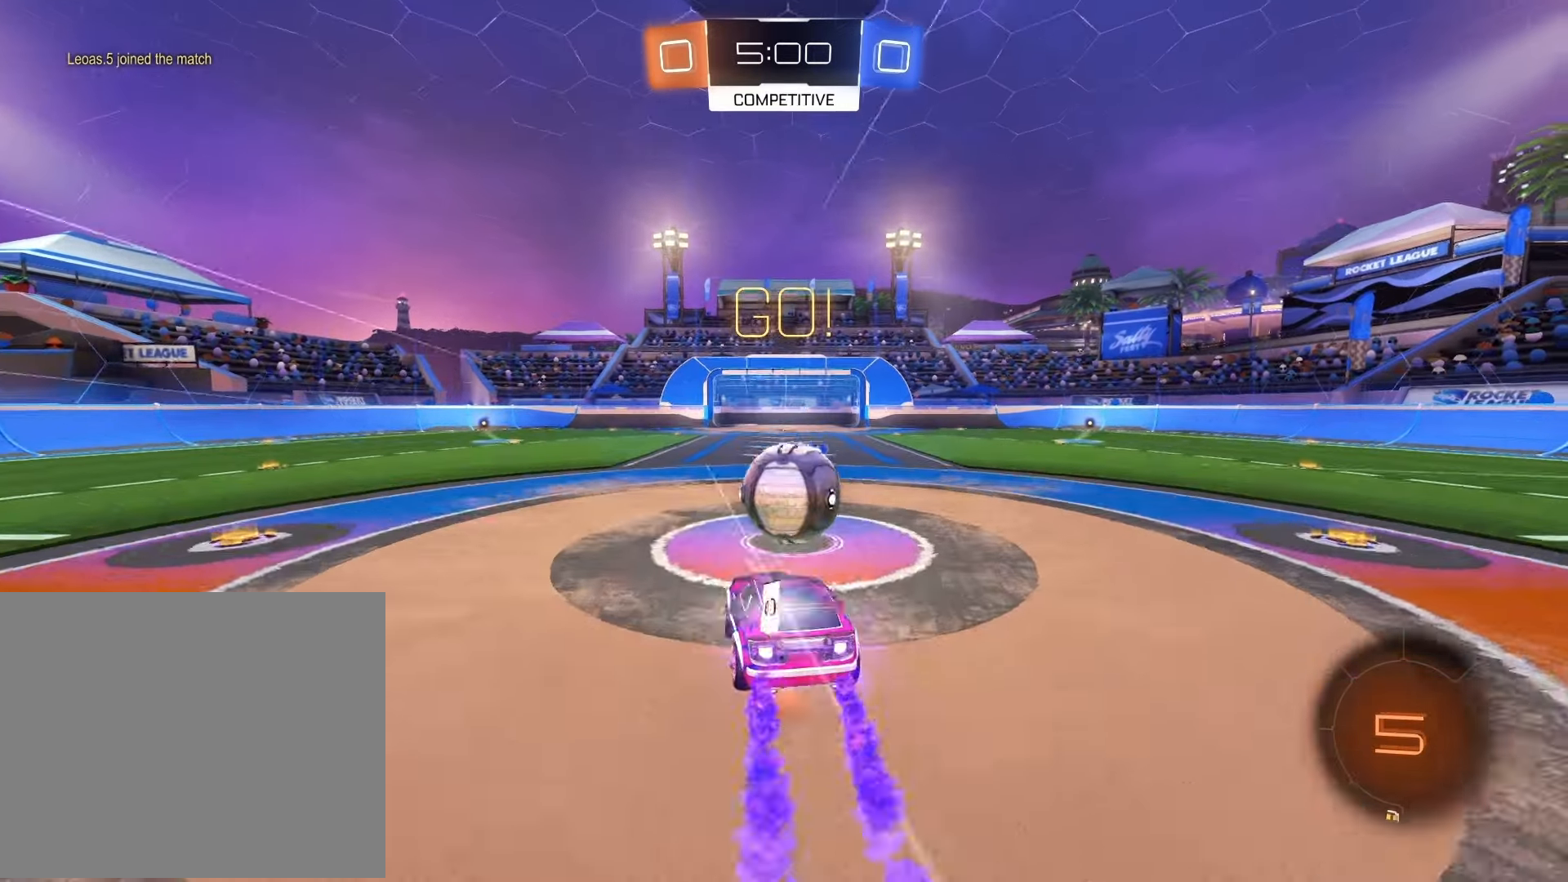
{"buttons": ["SQUARE", "R2"], "left_stick": "up-right", "right_stick": "center", "events": [[67, "CROSS", "up"], [133, "CROSS", "down"], [217, "CROSS", "up"], [267, "CROSS", "down"], [333, "CROSS", "up"], [333, "SQUARE", "down"], [483, "R1", "up"]]}
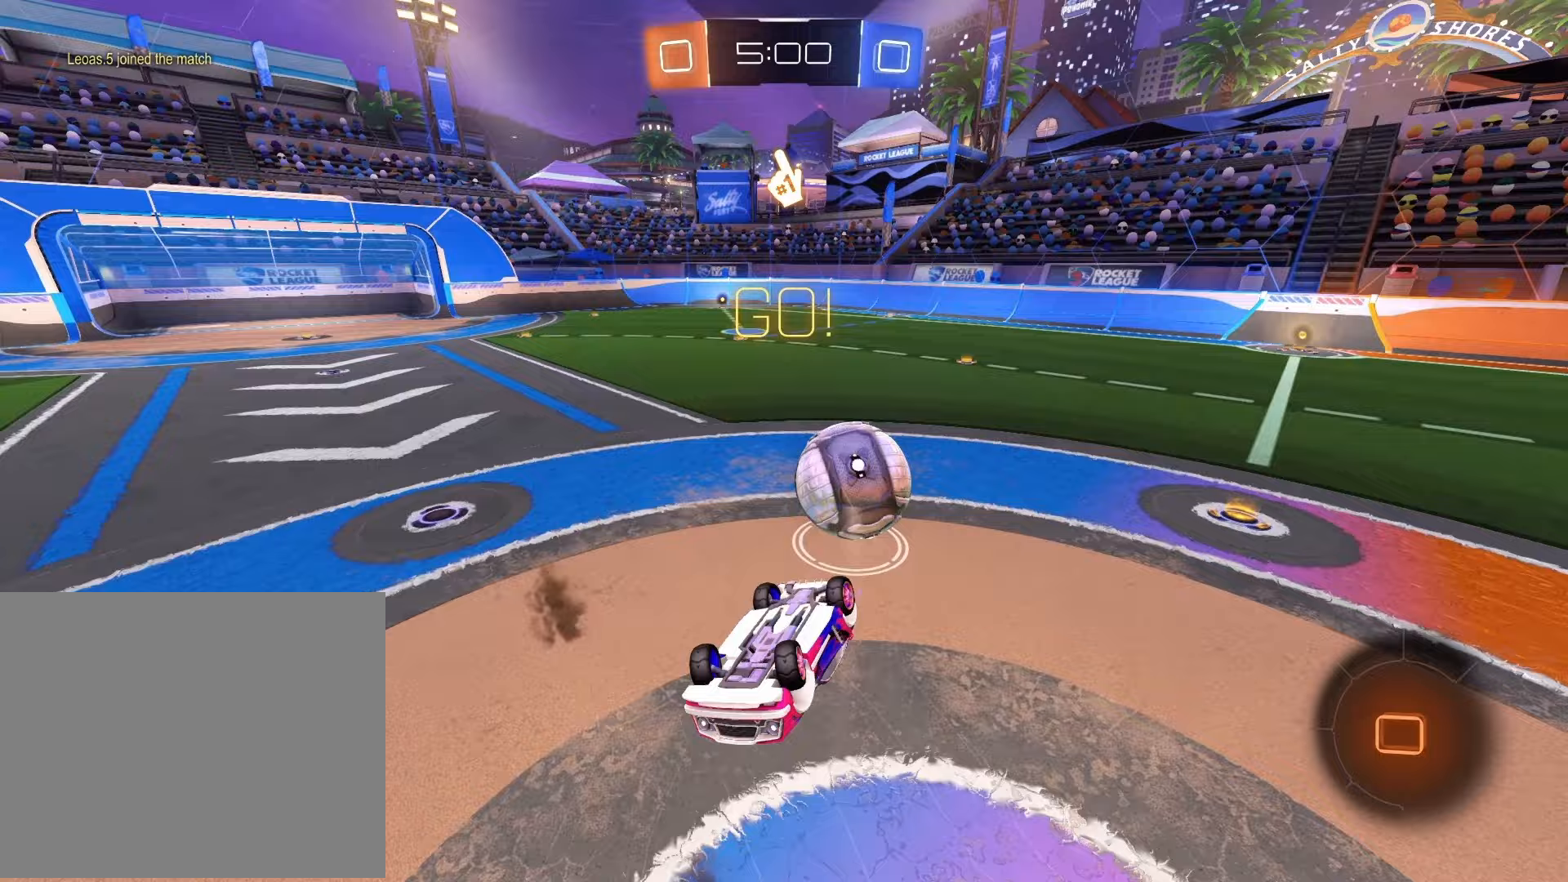
{"buttons": ["R2"], "left_stick": "center", "right_stick": "center", "events": [[150, "SQUARE", "up"], [250, "left_stick", "center"]]}
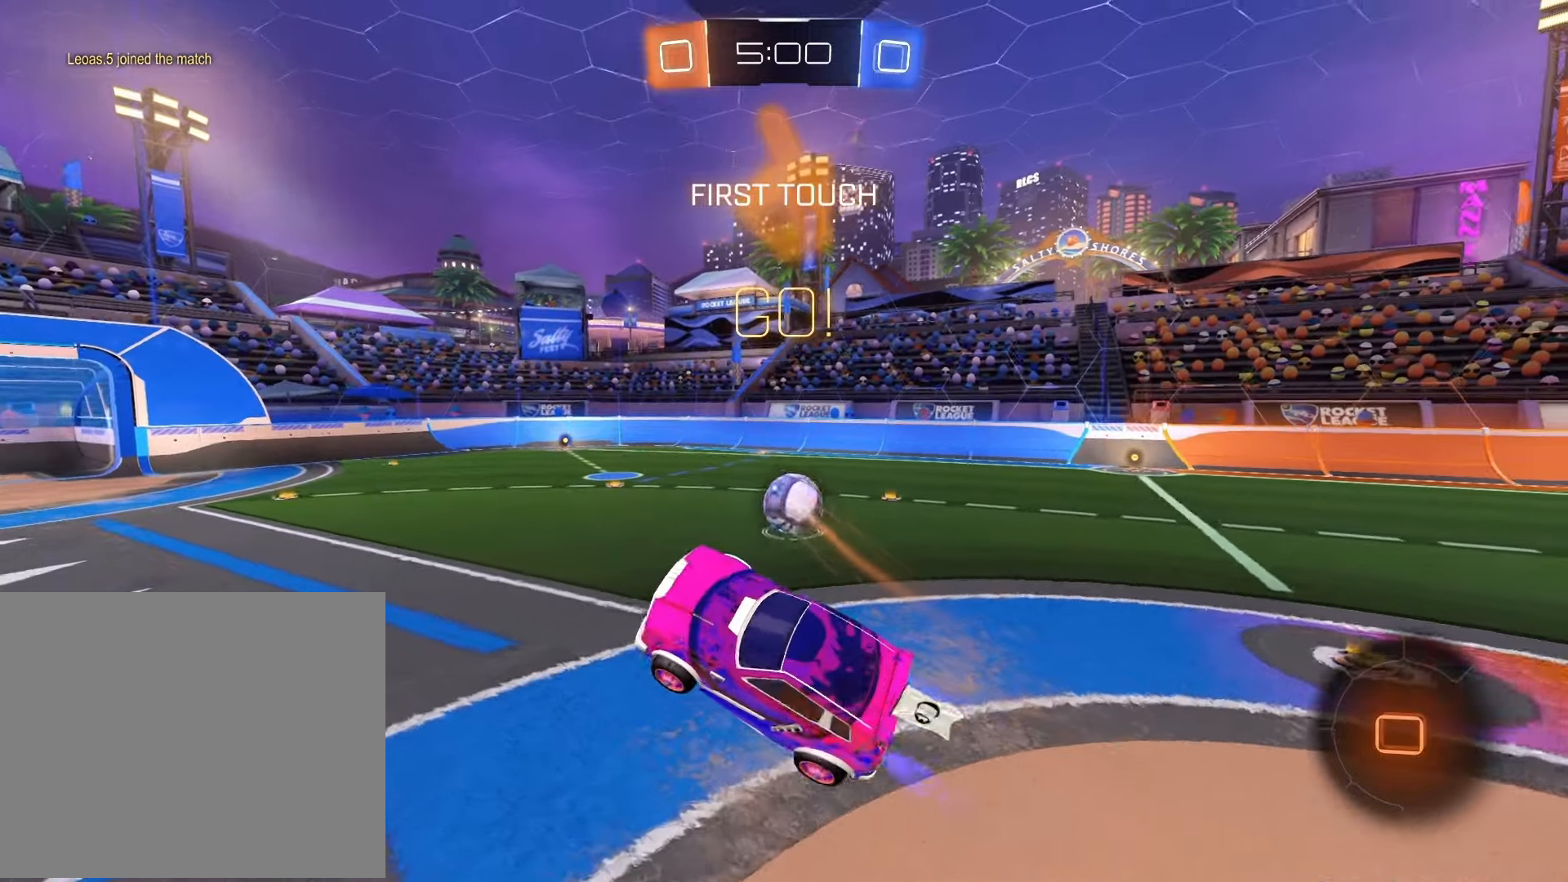
{"buttons": ["R2"], "left_stick": "center", "right_stick": "center", "events": [[50, "left_stick", "up-right"], [150, "left_stick", "center"]]}
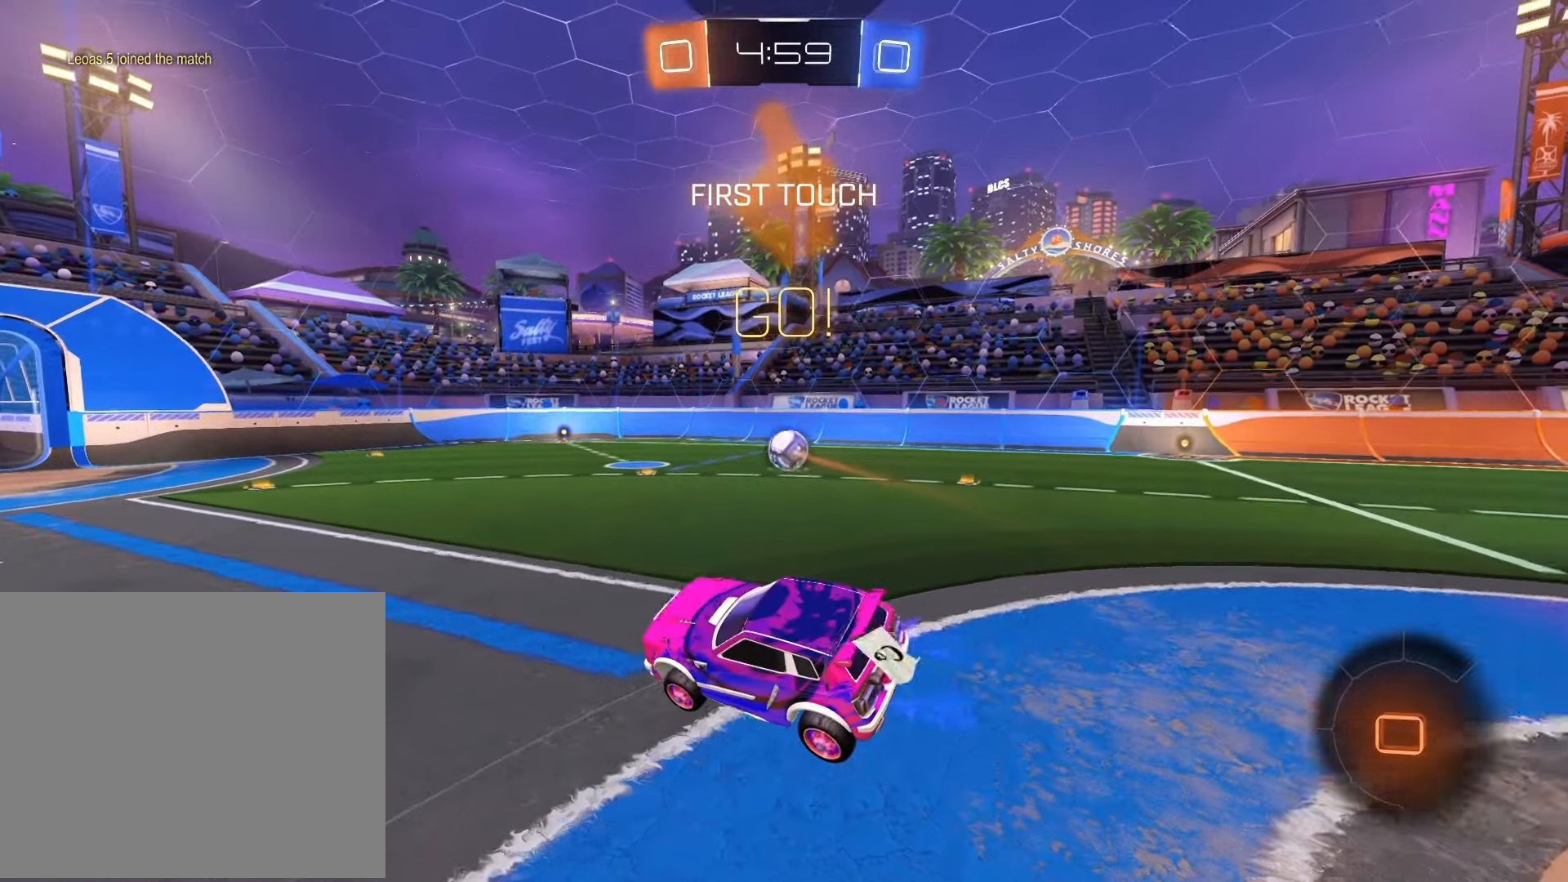
{"buttons": ["R1", "R2"], "left_stick": "right", "right_stick": "center", "events": [[33, "R1", "down"], [50, "left_stick", "right"], [267, "left_stick", "center"], [383, "left_stick", "right"]]}
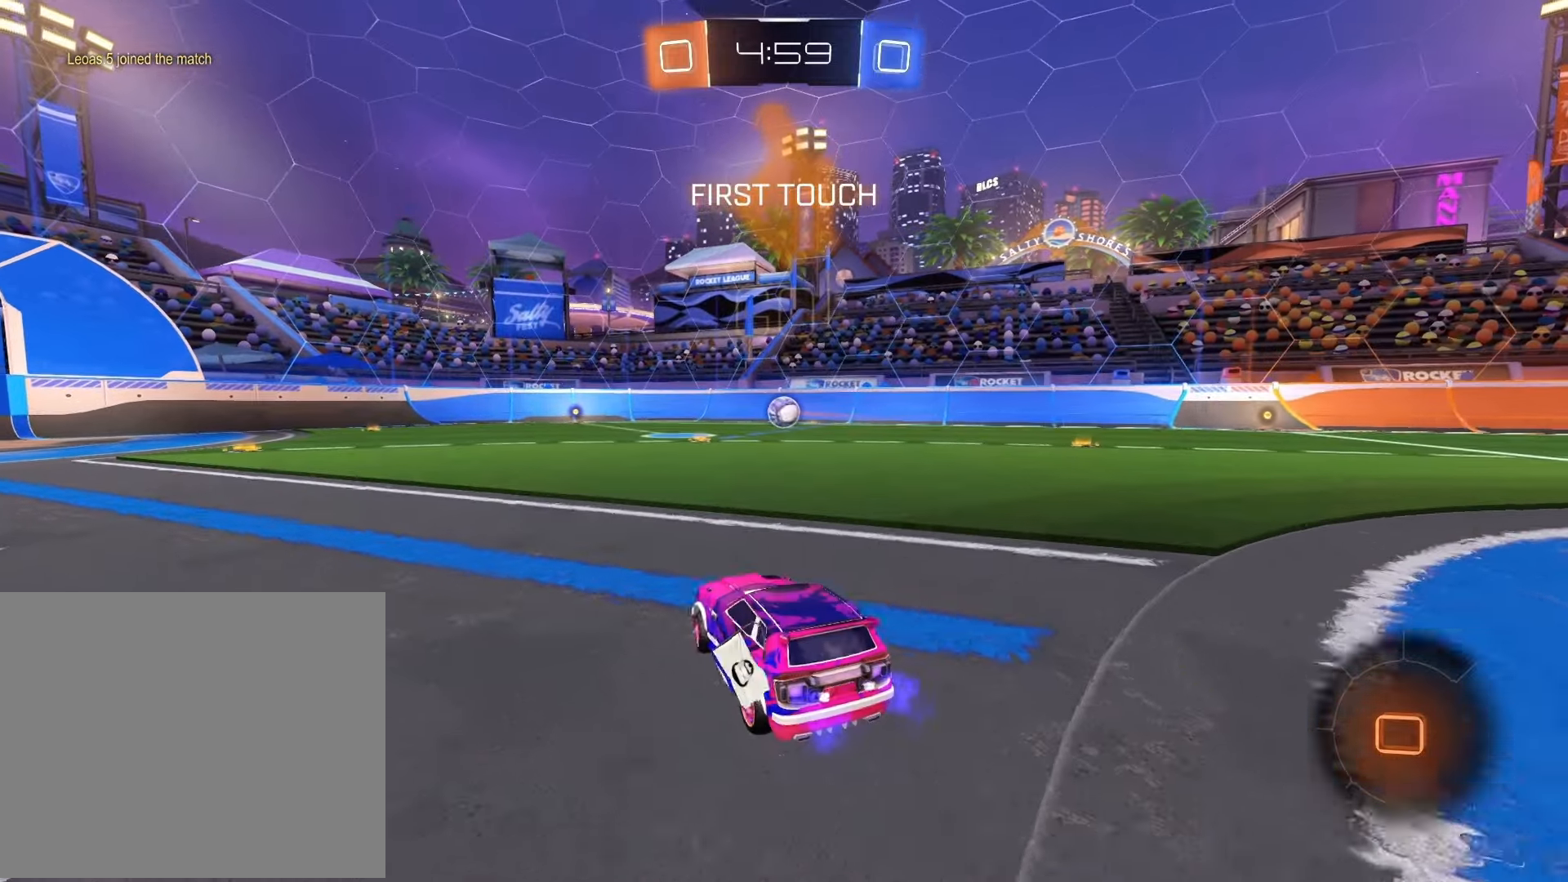
{"buttons": ["CROSS", "R1", "R2"], "left_stick": "up", "right_stick": "center", "events": [[83, "left_stick", "center"], [283, "CROSS", "down"], [300, "left_stick", "up"], [350, "CROSS", "up"], [417, "CROSS", "down"]]}
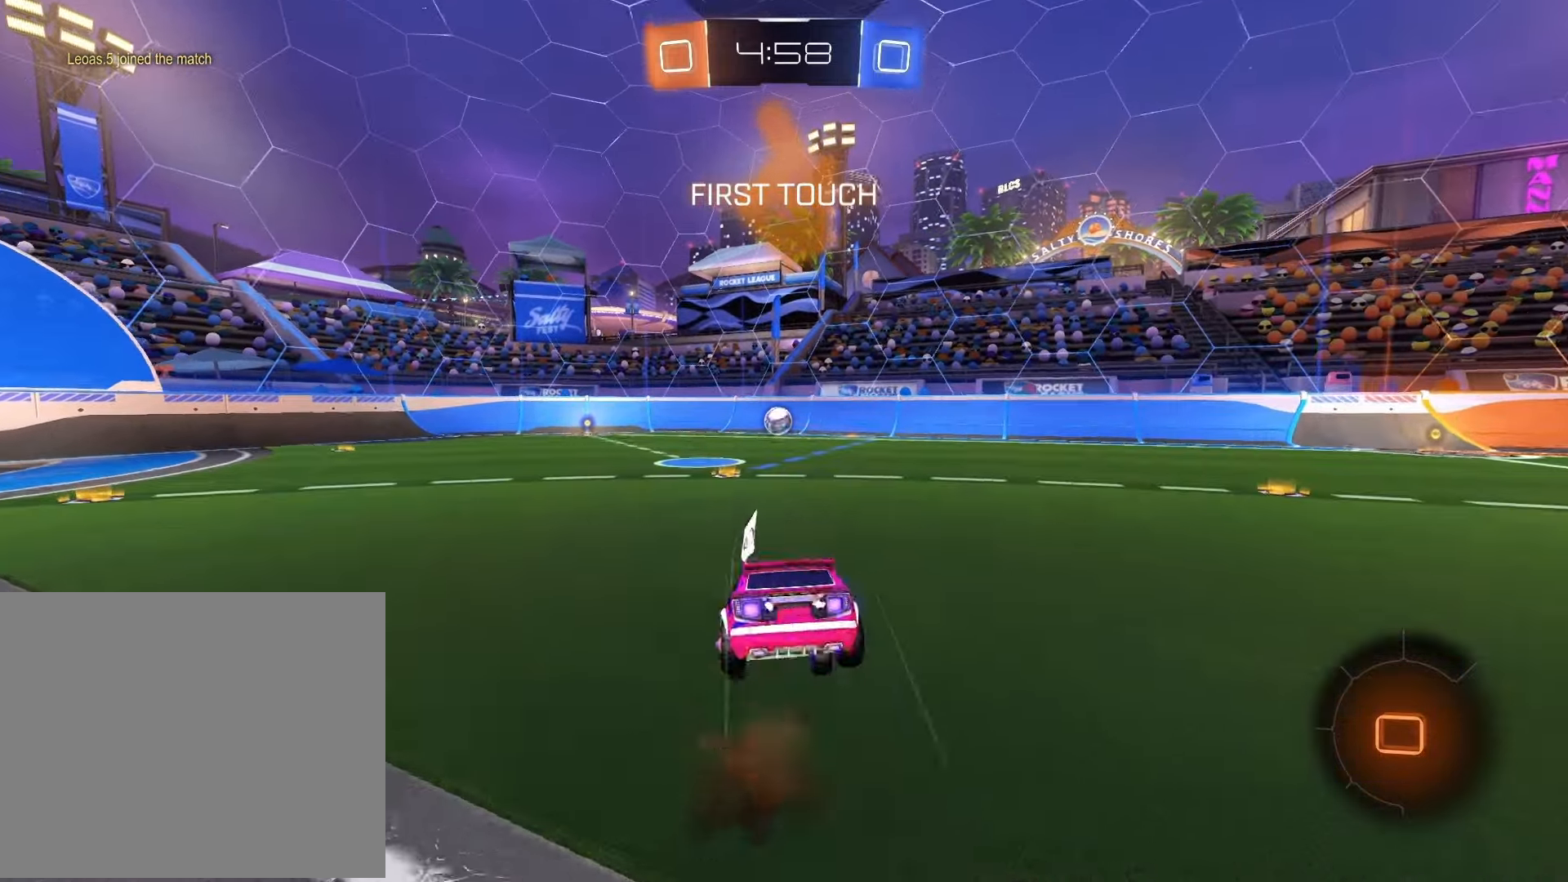
{"buttons": [], "left_stick": "up", "right_stick": "center", "events": [[17, "R1", "up"], [50, "CROSS", "up"], [83, "TRIANGLE", "down"], [217, "TRIANGLE", "up"], [383, "R2", "up"]]}
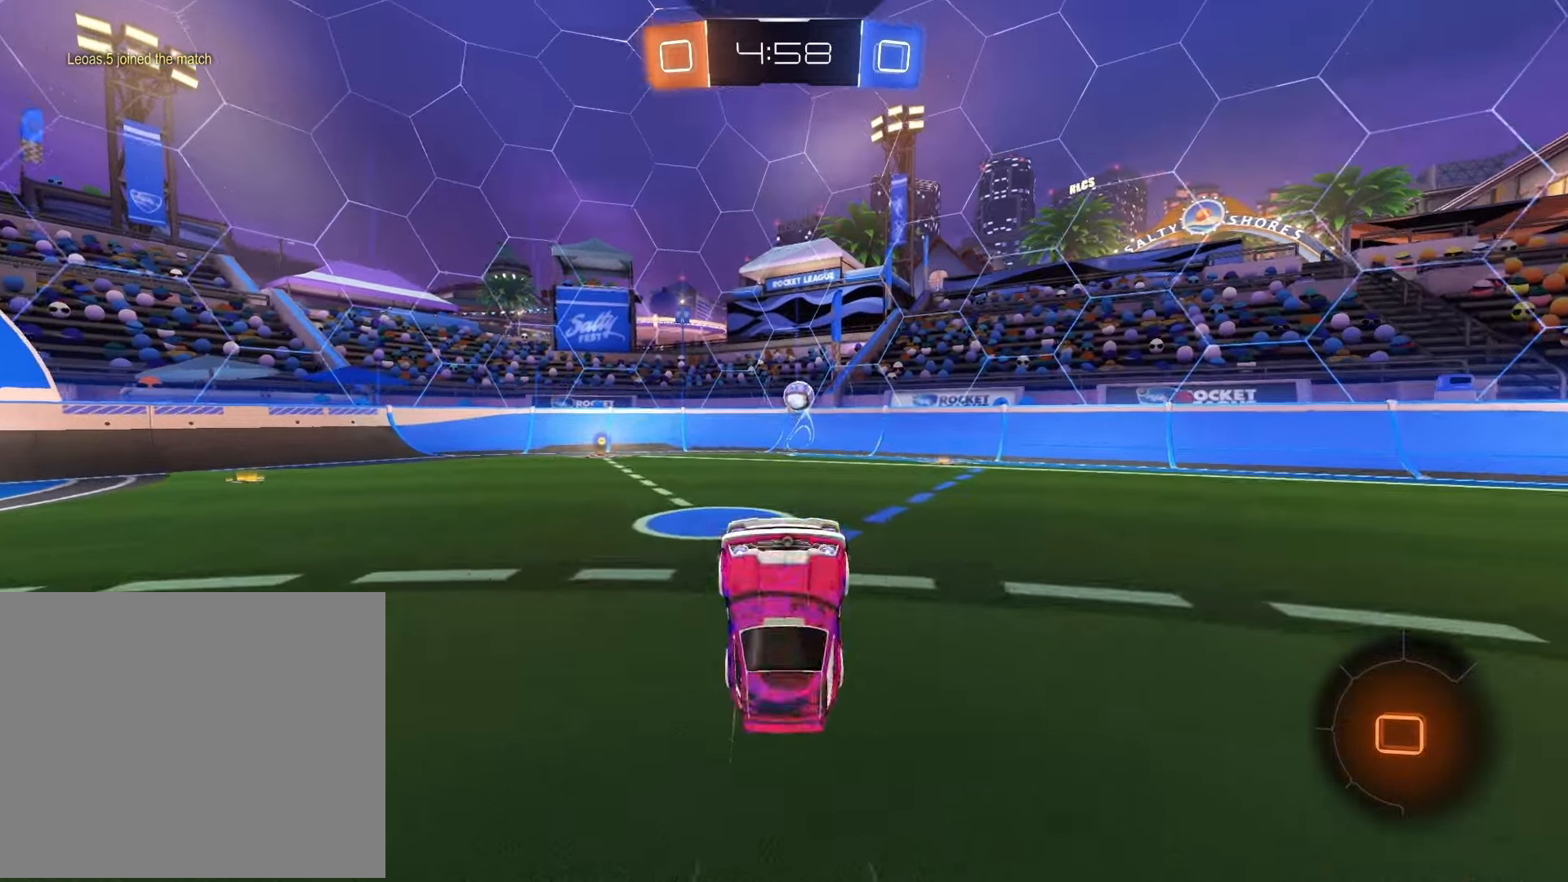
{"buttons": ["R2"], "left_stick": "left", "right_stick": "center", "events": [[133, "left_stick", "center"], [217, "R2", "down"], [233, "left_stick", "left"]]}
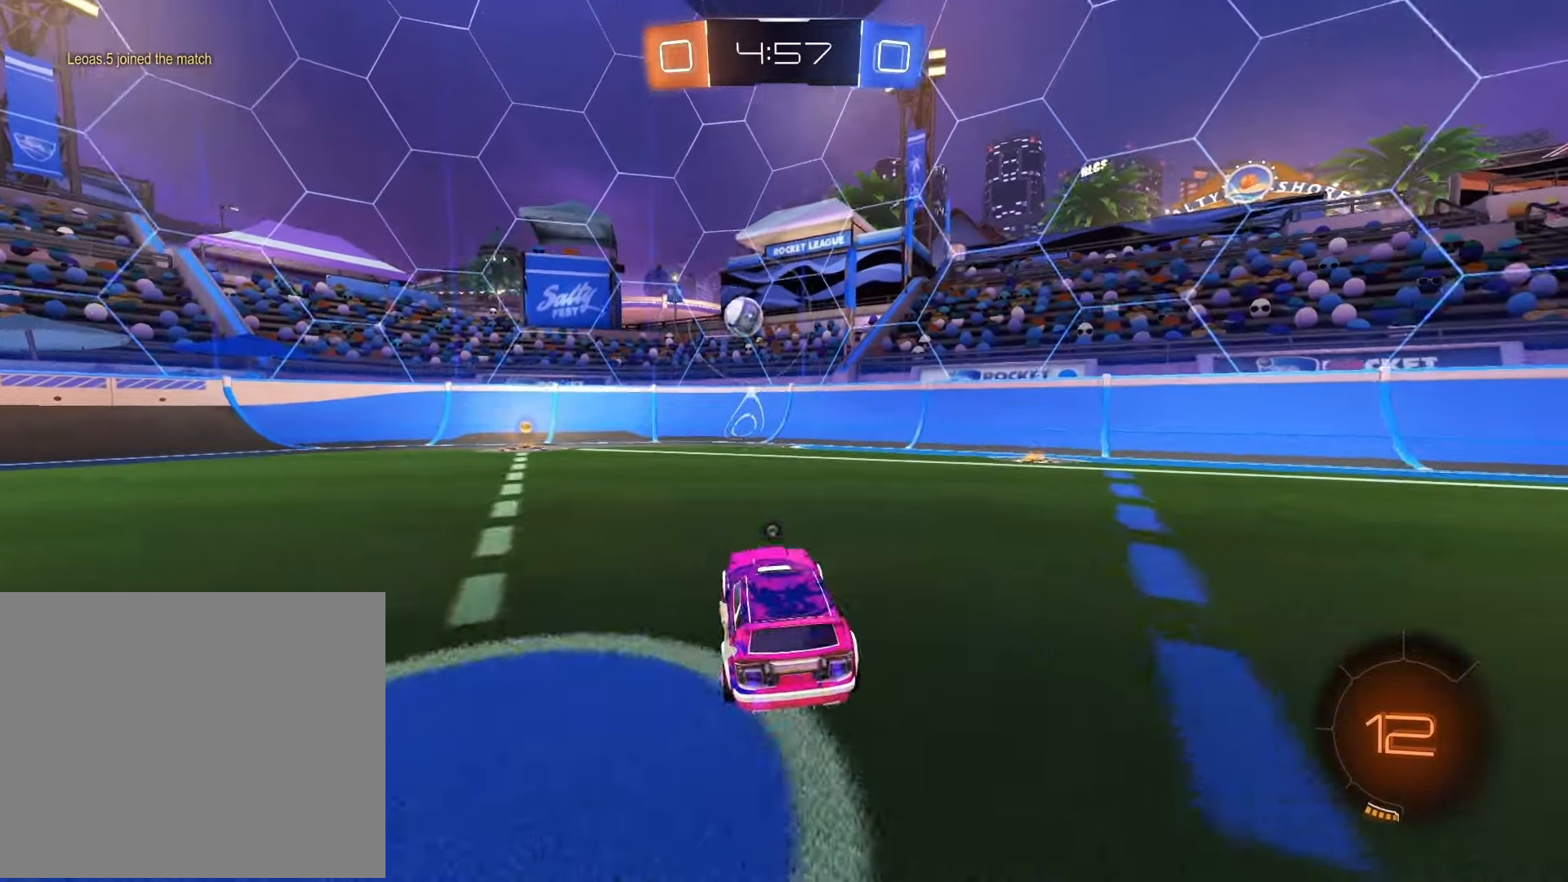
{"buttons": ["L2"], "left_stick": "center", "right_stick": "center", "events": [[150, "R1", "down"], [217, "TRIANGLE", "down"], [217, "left_stick", "center"], [333, "TRIANGLE", "up"], [367, "R1", "up"], [400, "R2", "up"], [400, "left_stick", "left"], [500, "L2", "down"], [500, "left_stick", "center"]]}
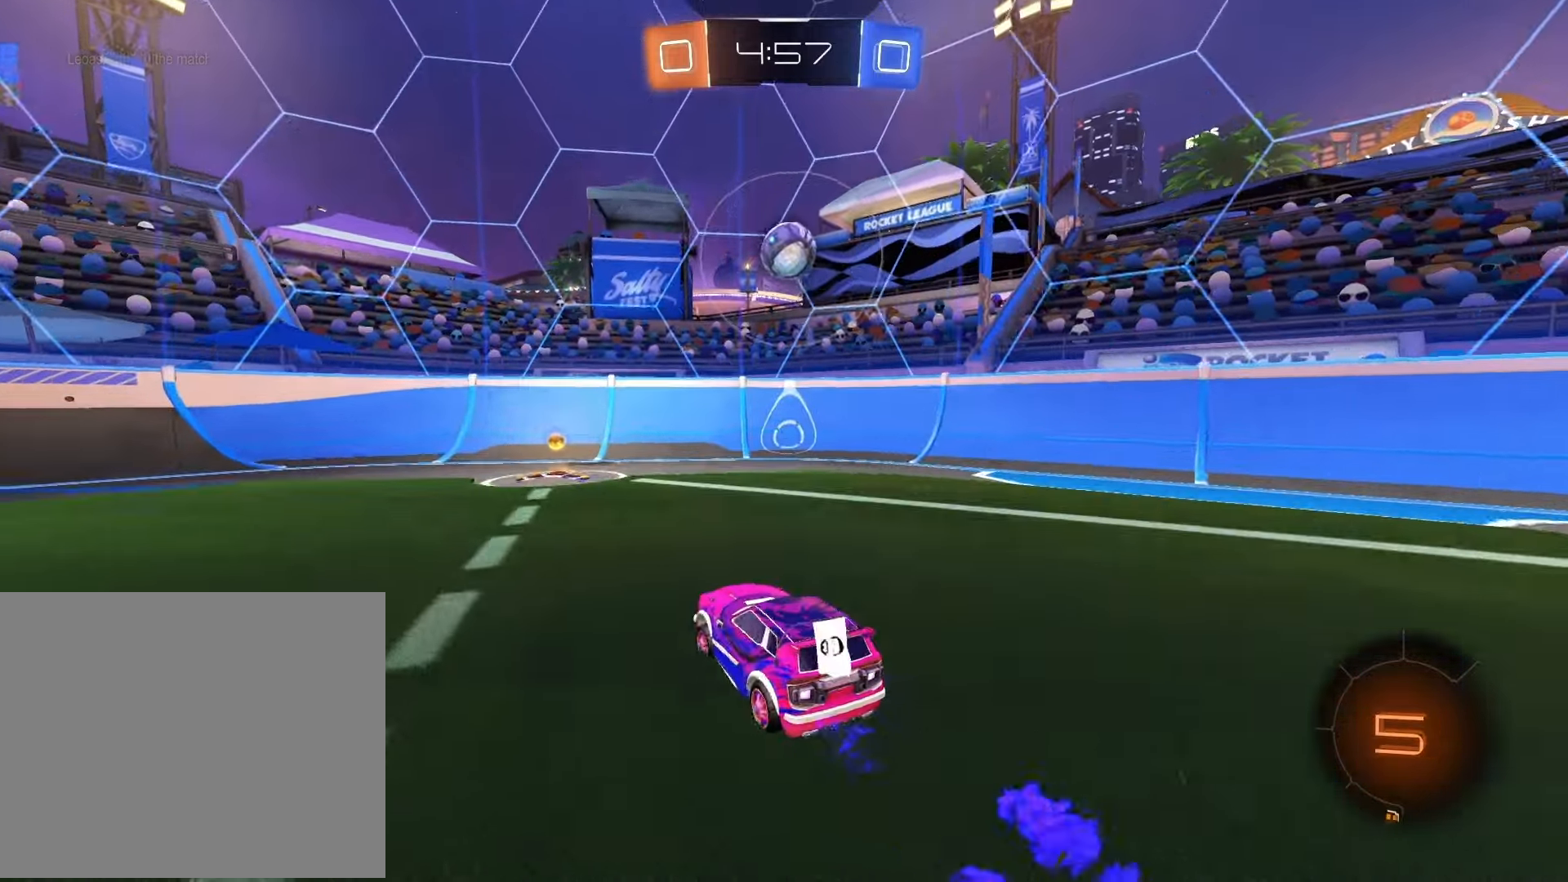
{"buttons": ["R2"], "left_stick": "right", "right_stick": "center", "events": [[183, "L2", "up"], [400, "left_stick", "right"], [417, "R2", "down"]]}
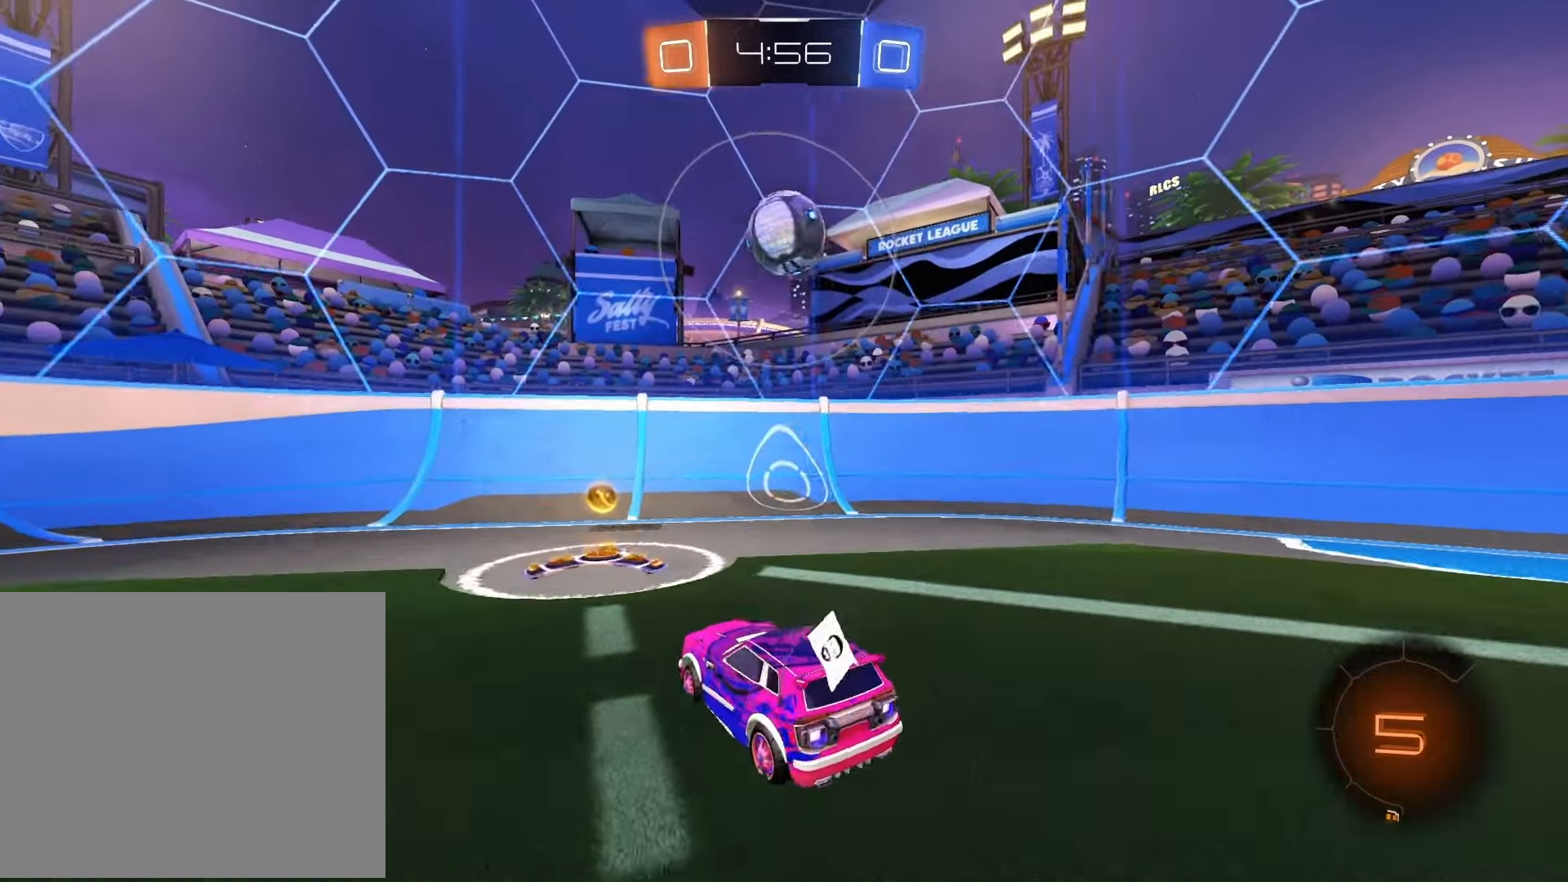
{"buttons": ["R2"], "left_stick": "left", "right_stick": "center", "events": [[133, "left_stick", "center"], [417, "left_stick", "left"]]}
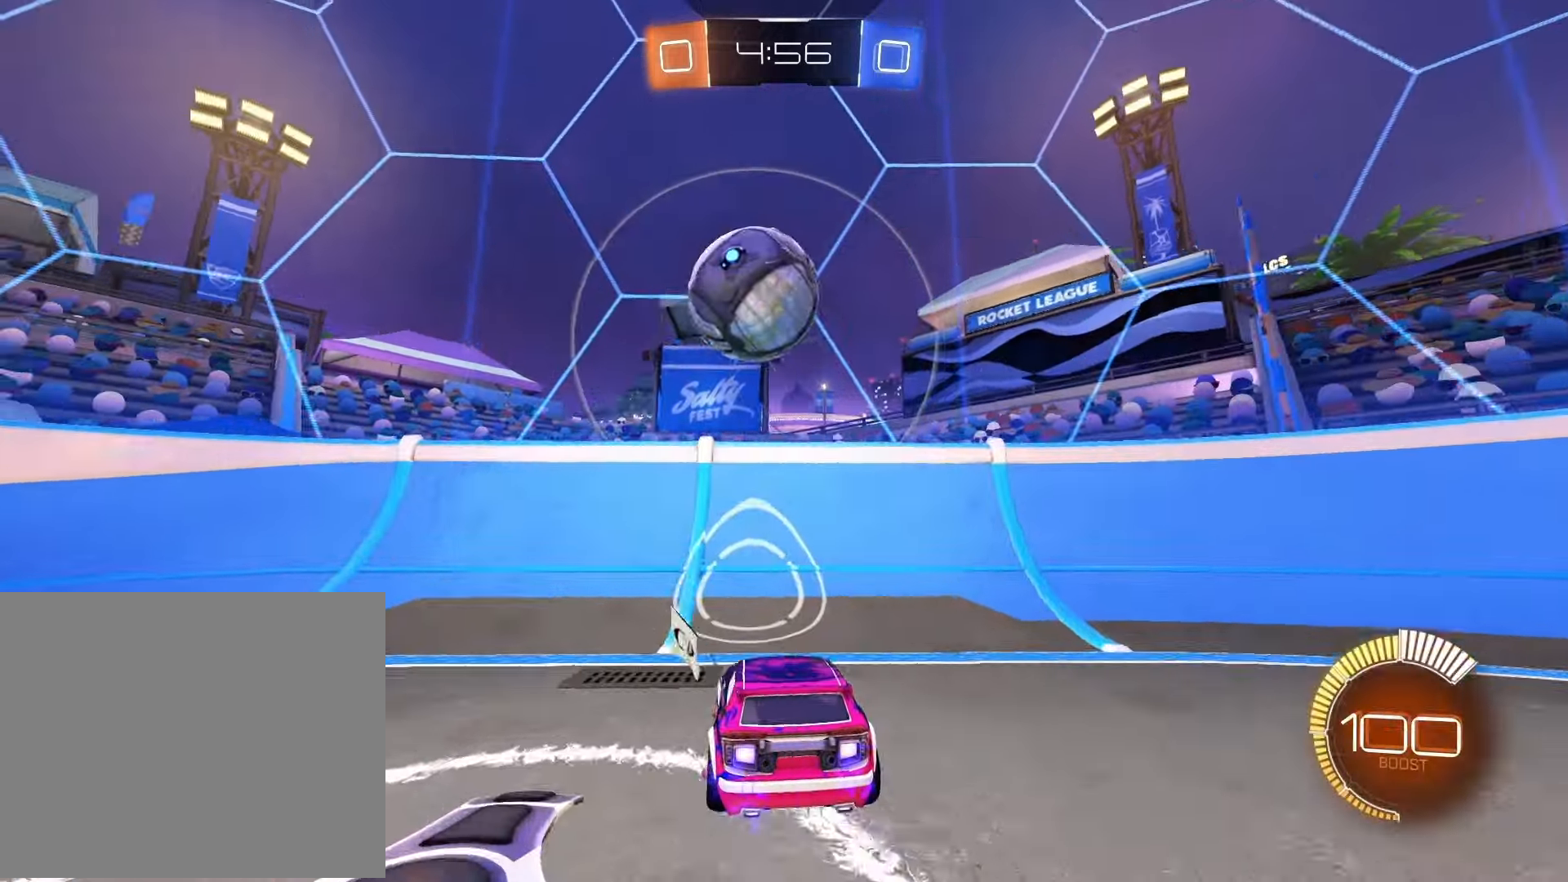
{"buttons": ["L2"], "left_stick": "left", "right_stick": "center", "events": [[67, "SQUARE", "down"], [167, "SQUARE", "up"], [417, "L2", "down"], [433, "R2", "up"]]}
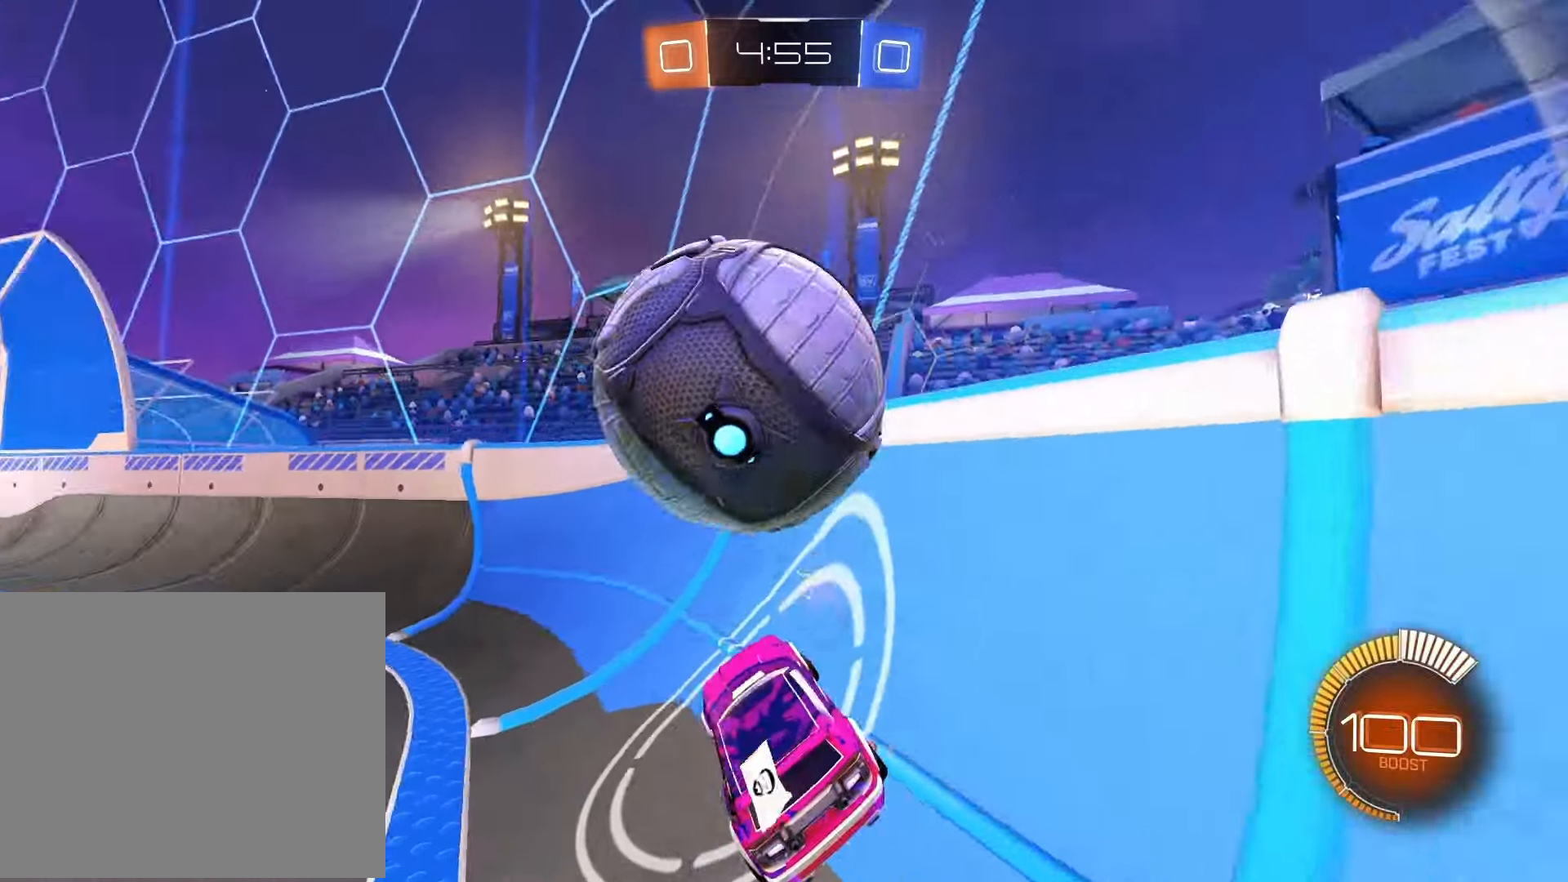
{"buttons": [], "left_stick": "center", "right_stick": "center", "events": [[100, "L2", "up"], [117, "R2", "down"], [400, "R2", "up"], [500, "left_stick", "center"]]}
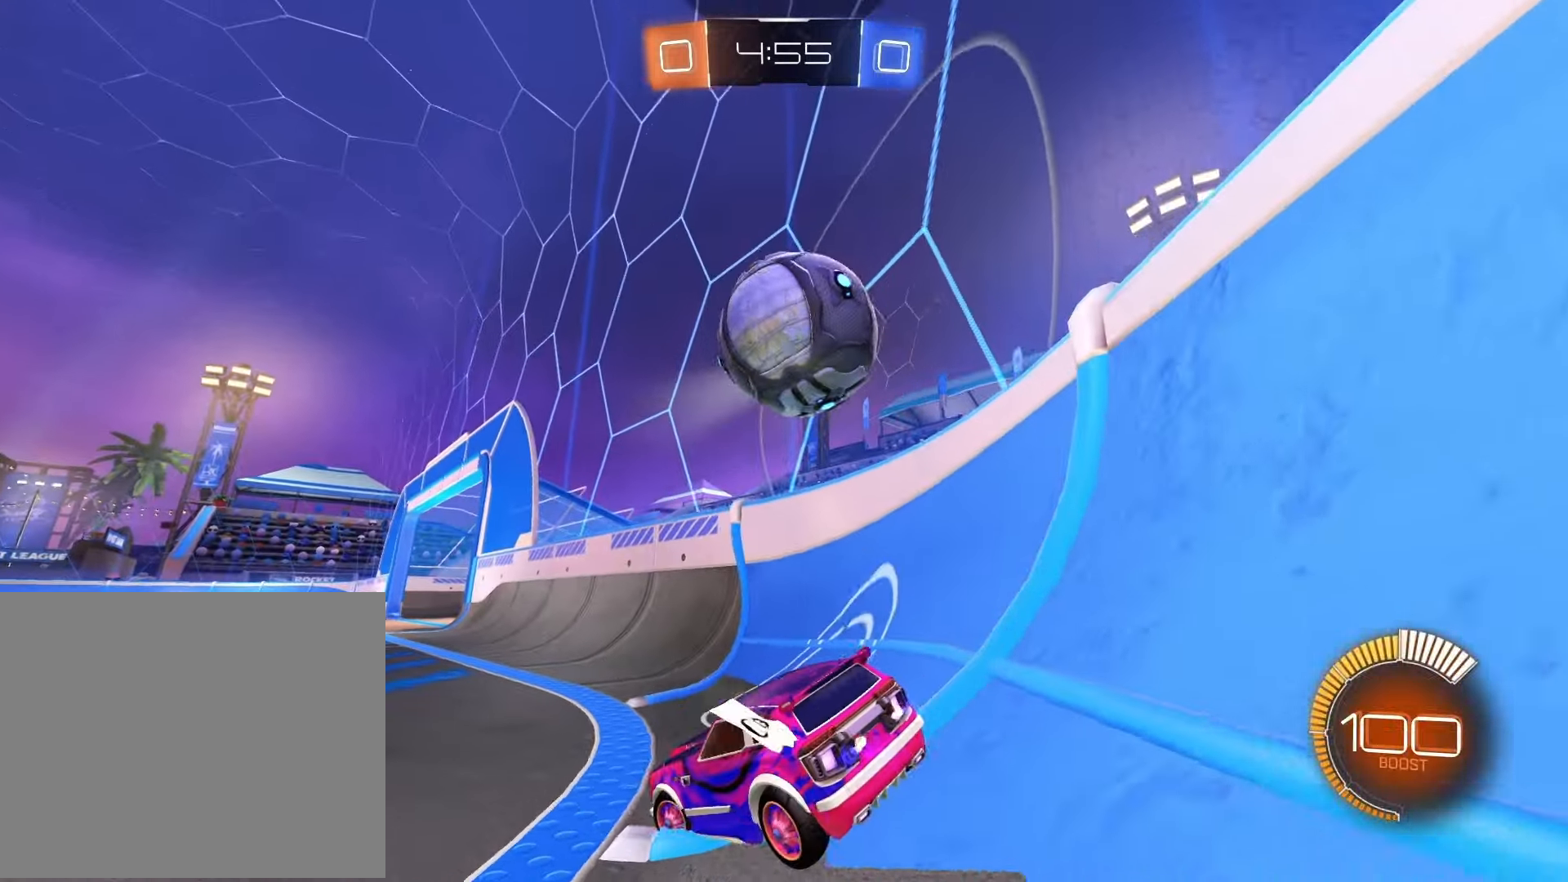
{"buttons": ["R2"], "left_stick": "center", "right_stick": "center", "events": [[367, "R2", "down"]]}
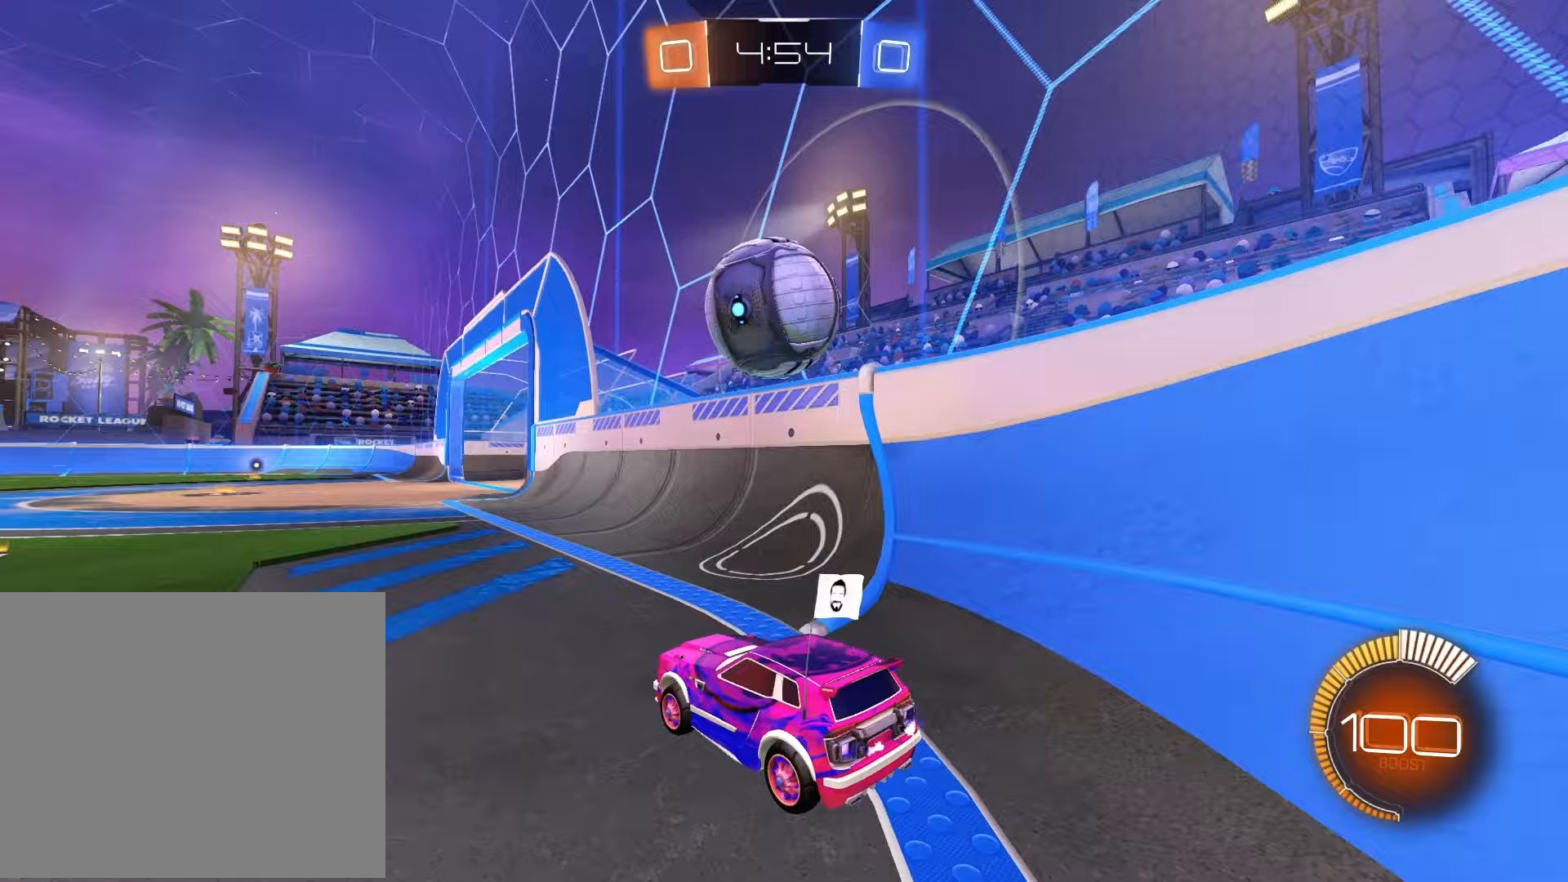
{"buttons": ["R2"], "left_stick": "center", "right_stick": "center", "events": [[217, "left_stick", "down-left"], [350, "left_stick", "center"]]}
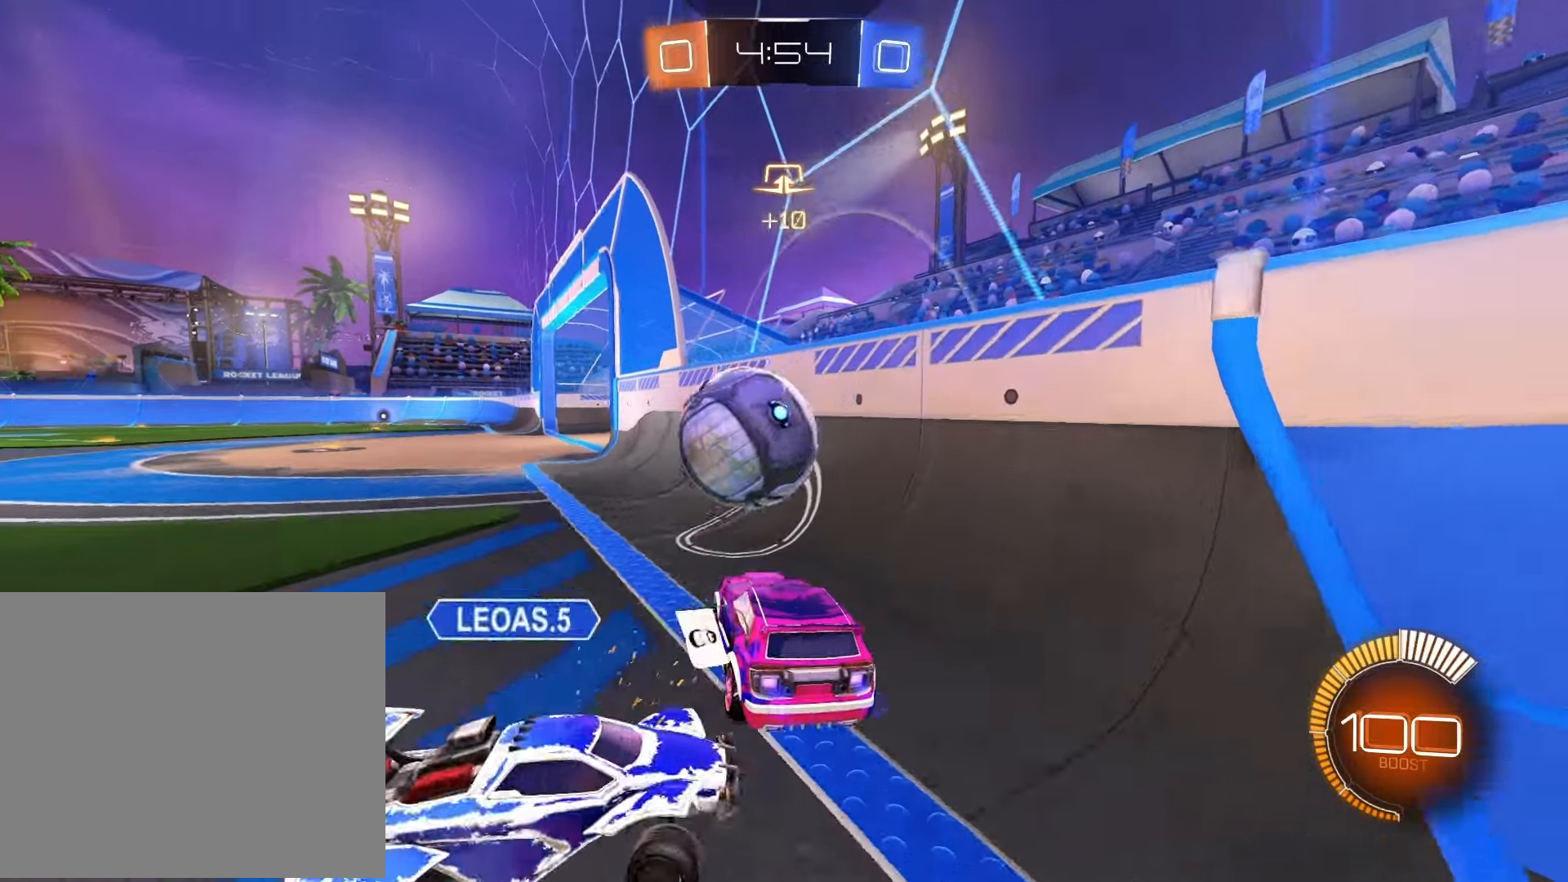
{"buttons": ["R2"], "left_stick": "left", "right_stick": "center", "events": [[33, "left_stick", "left"], [350, "SQUARE", "down"], [433, "SQUARE", "up"]]}
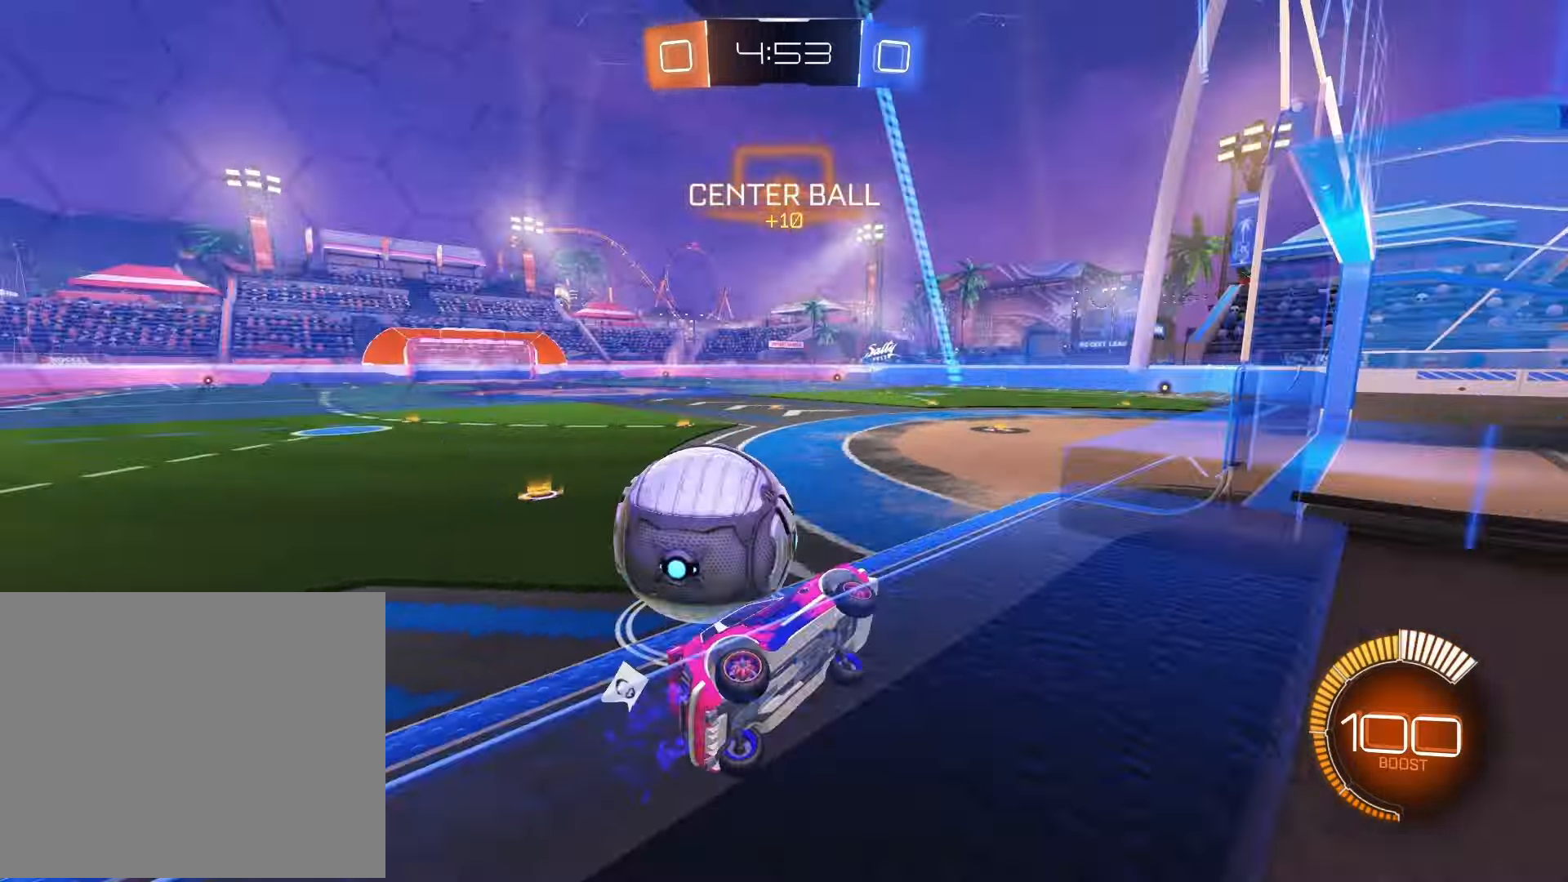
{"buttons": ["R1", "R2"], "left_stick": "left", "right_stick": "center", "events": [[117, "L2", "down"], [400, "L2", "up"], [400, "SQUARE", "down"], [467, "SQUARE", "up"], [500, "R1", "down"]]}
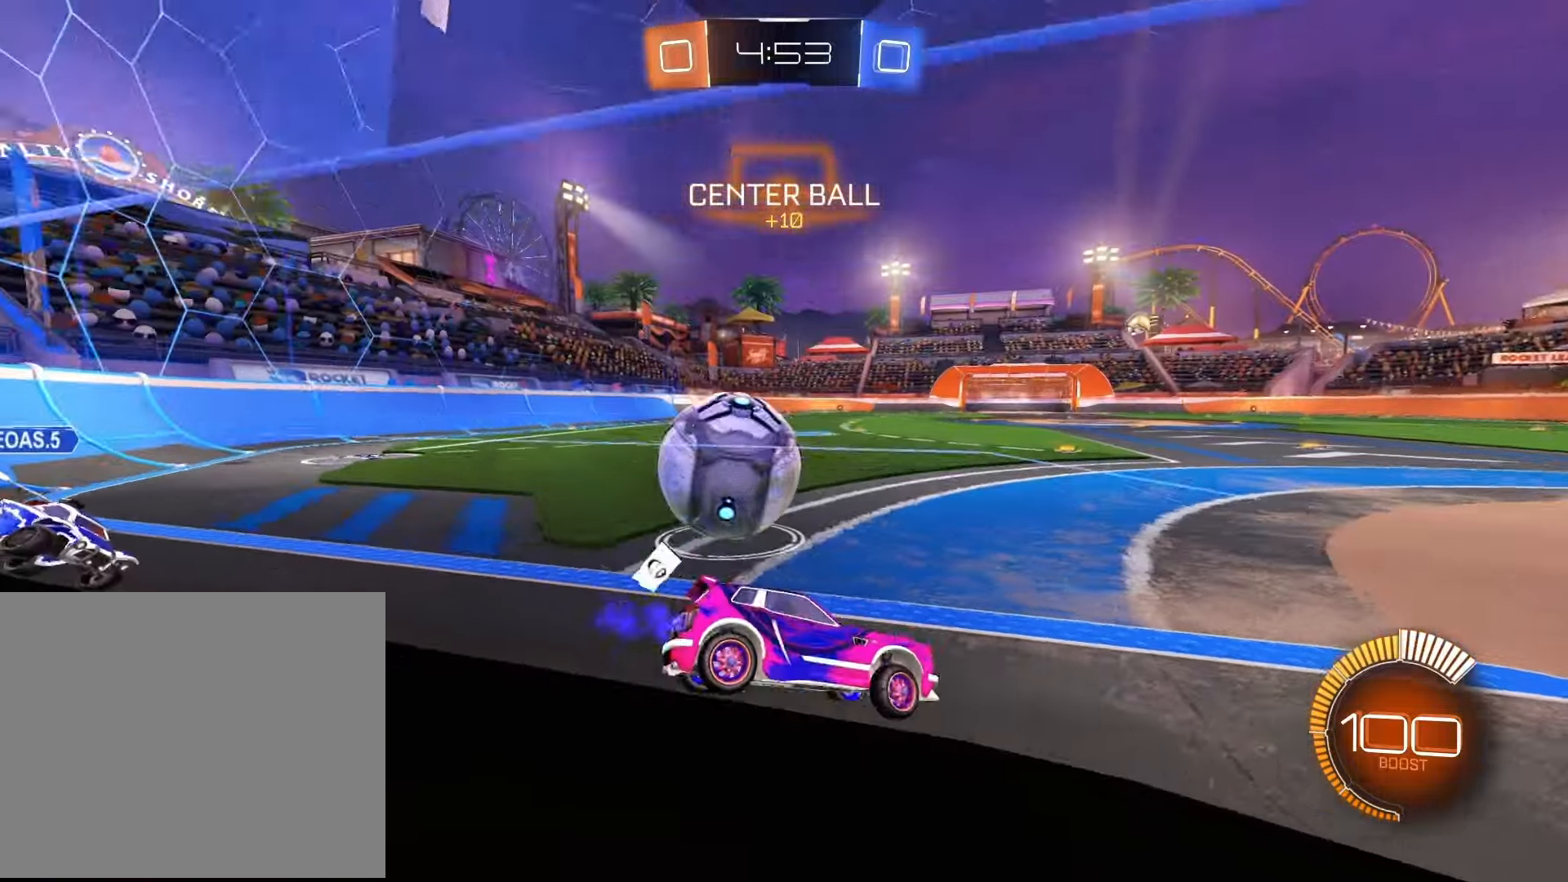
{"buttons": ["R1", "R2"], "left_stick": "left", "right_stick": "center", "events": [[117, "R1", "up"], [167, "L2", "down"], [350, "R1", "down"], [383, "L2", "up"]]}
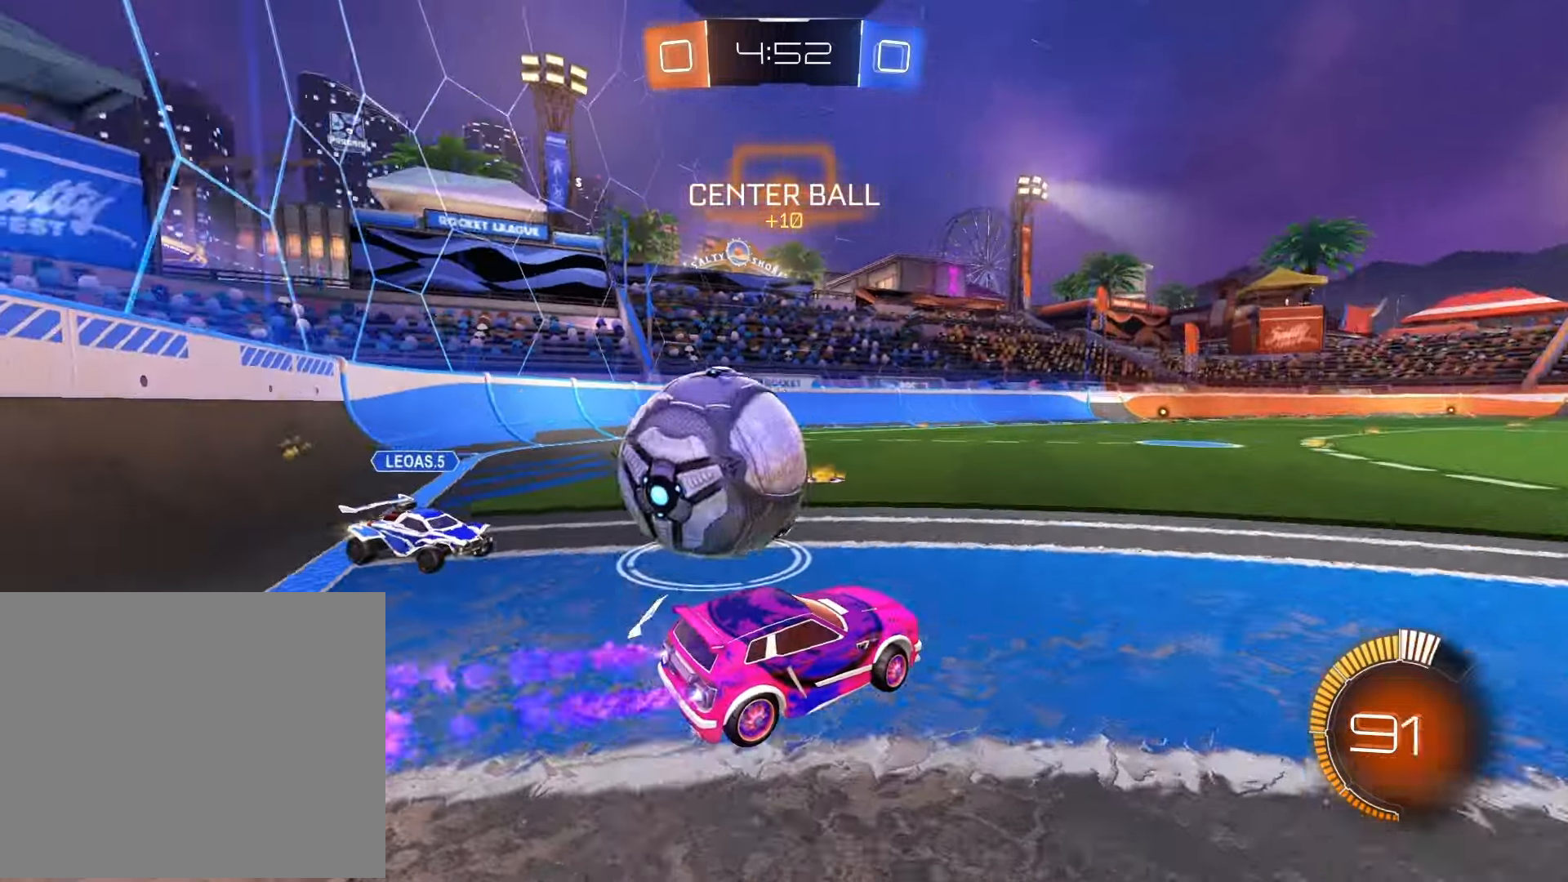
{"buttons": ["R2"], "left_stick": "right", "right_stick": "center", "events": [[133, "left_stick", "center"], [150, "R1", "up"], [467, "left_stick", "right"]]}